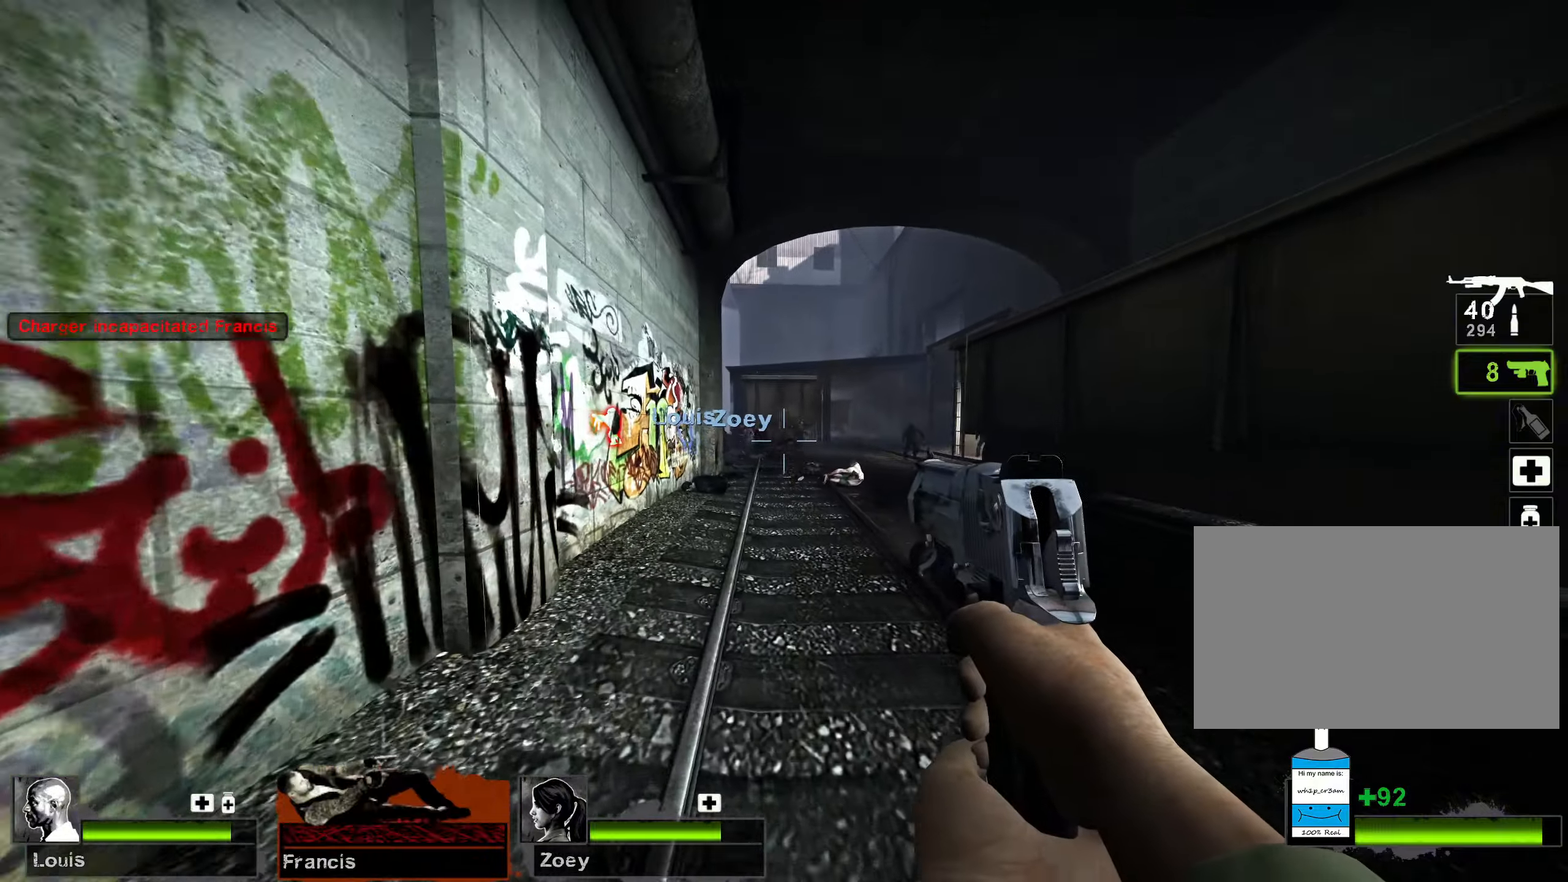
Gameplay with keyboard and mouse; each line is a JSON object with the keys and mouse buttons held at the frame after it. "events" lists presses ("down") and releases ("up") of "1", "2", "3", "4", "5", "a", "alt", "b", "c", "ctrl", "d", "e", "f", "g", "q", "r", "s", "shift", "space", "t", "tab", "v", "w", "x", "z", "mouse_left", "mouse_wheel", "mouse_right", "mouse_mb4" and "mouse_mb5" between this image and that frame as [ms after this image, input, new state], when the widget could be followed in between. "mouse_left", "mouse_wheel", "mouse_right", "mouse_mb4", "mouse_mb5" = the "left", "wheel", "right", "mb4", "mb5" buttons of the "mouse" list. No other keys are recorded. "wheel" means that the mouse wheel is clicked or scrolled. Mouse movement is not recorded.
{"keys": ["w"], "mouse": [], "events": []}
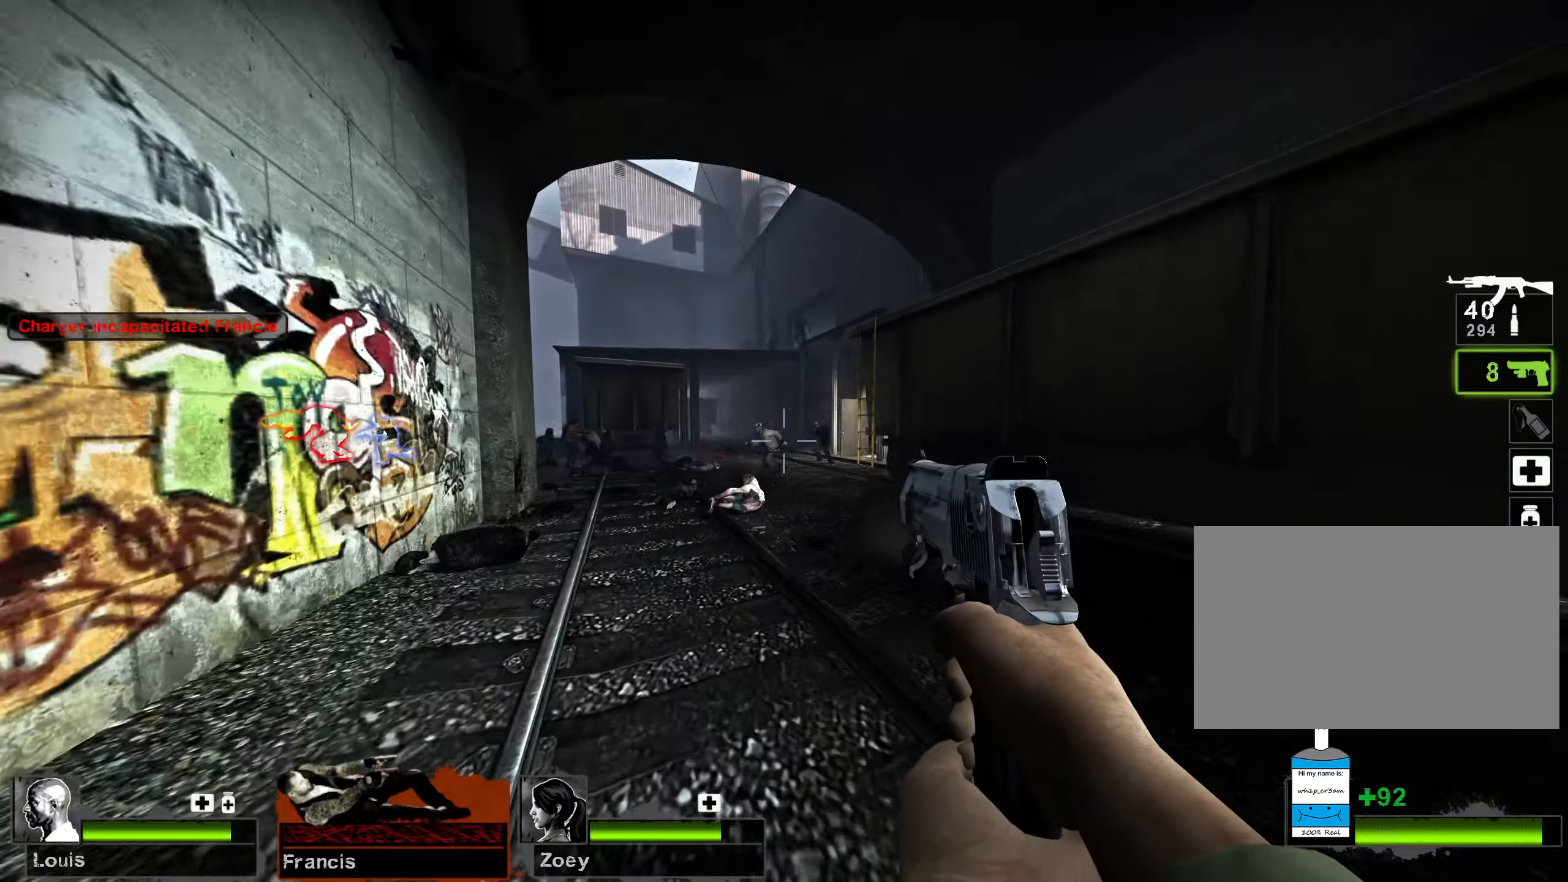
{"keys": ["w"], "mouse": [], "events": [[100, "a", "down"], [300, "mouse_left", "down"], [433, "mouse_left", "up"], [500, "a", "up"]]}
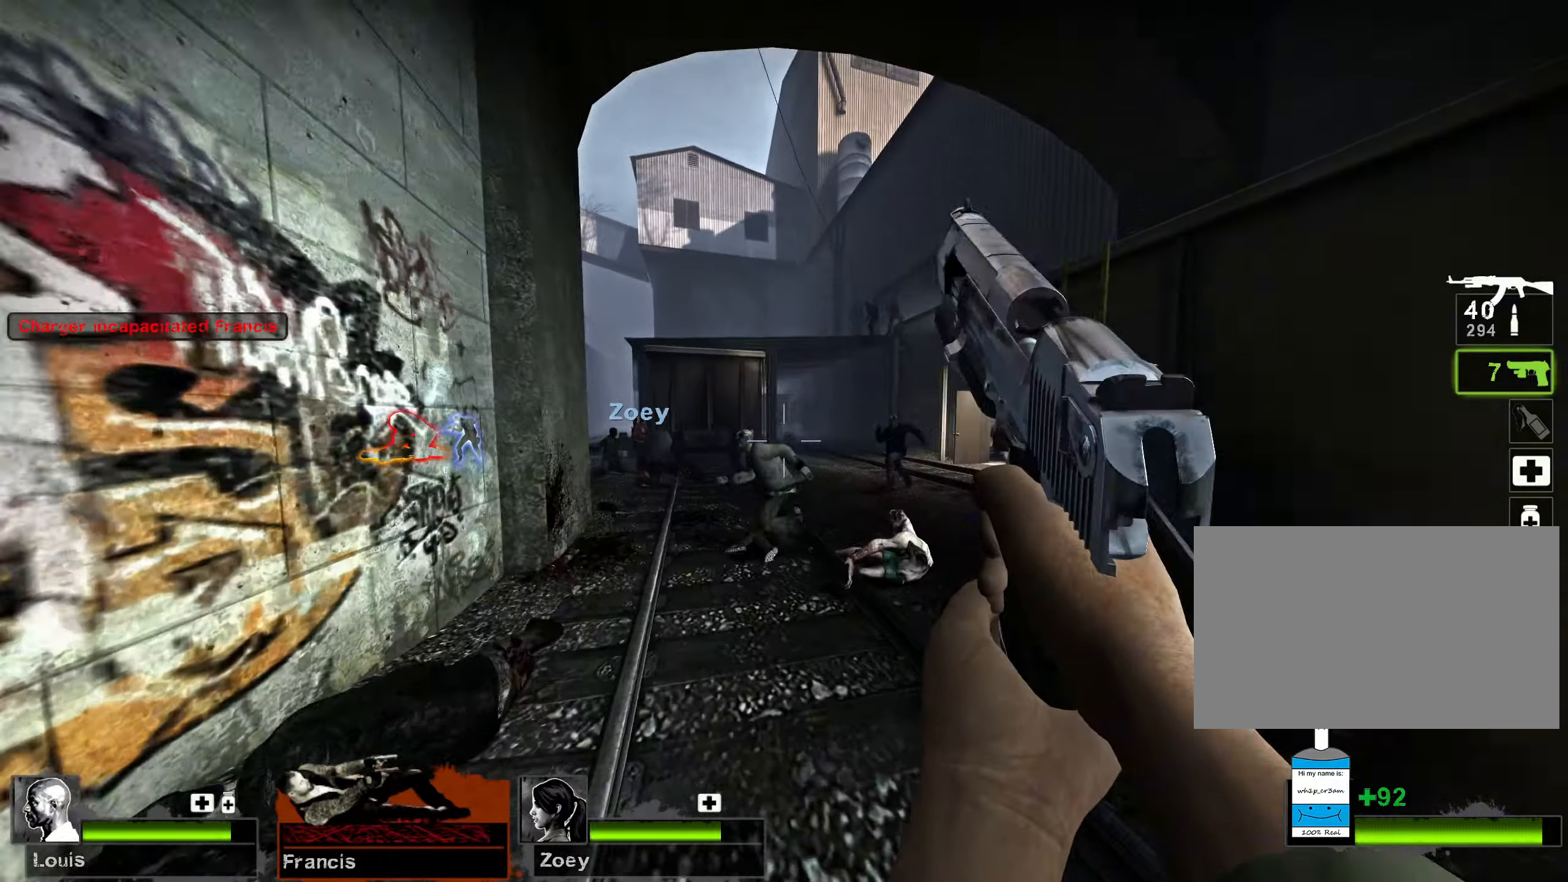
{"keys": ["w"], "mouse": ["left"], "events": [[150, "a", "down"], [217, "a", "up"], [467, "mouse_left", "down"]]}
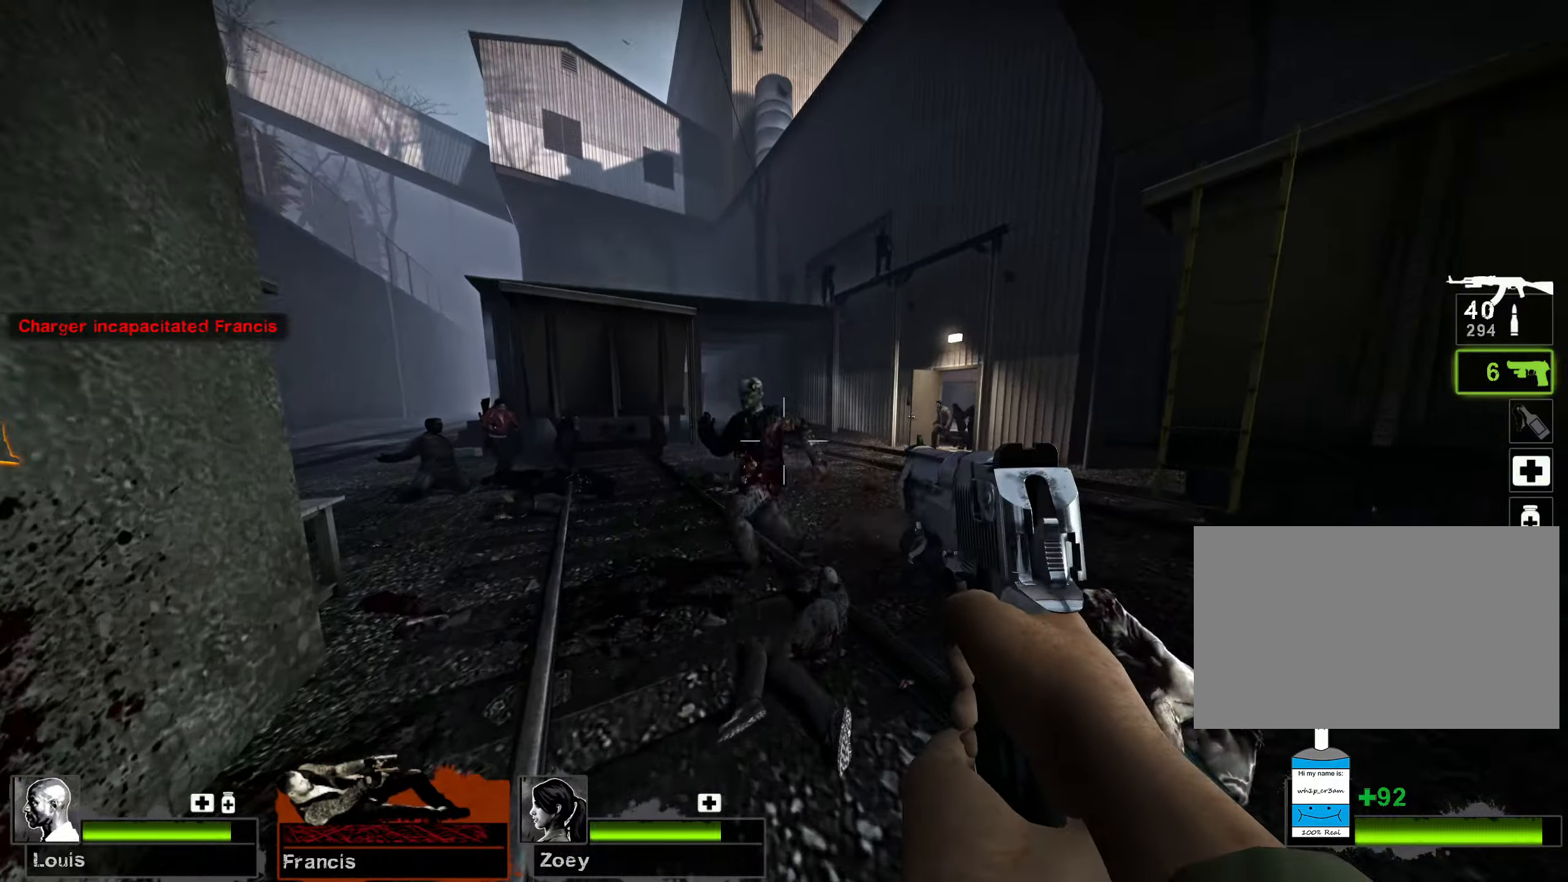
{"keys": ["w"], "mouse": [], "events": [[50, "a", "down"], [133, "mouse_left", "up"], [133, "mouse_right", "down"], [400, "a", "up"], [433, "mouse_right", "up"]]}
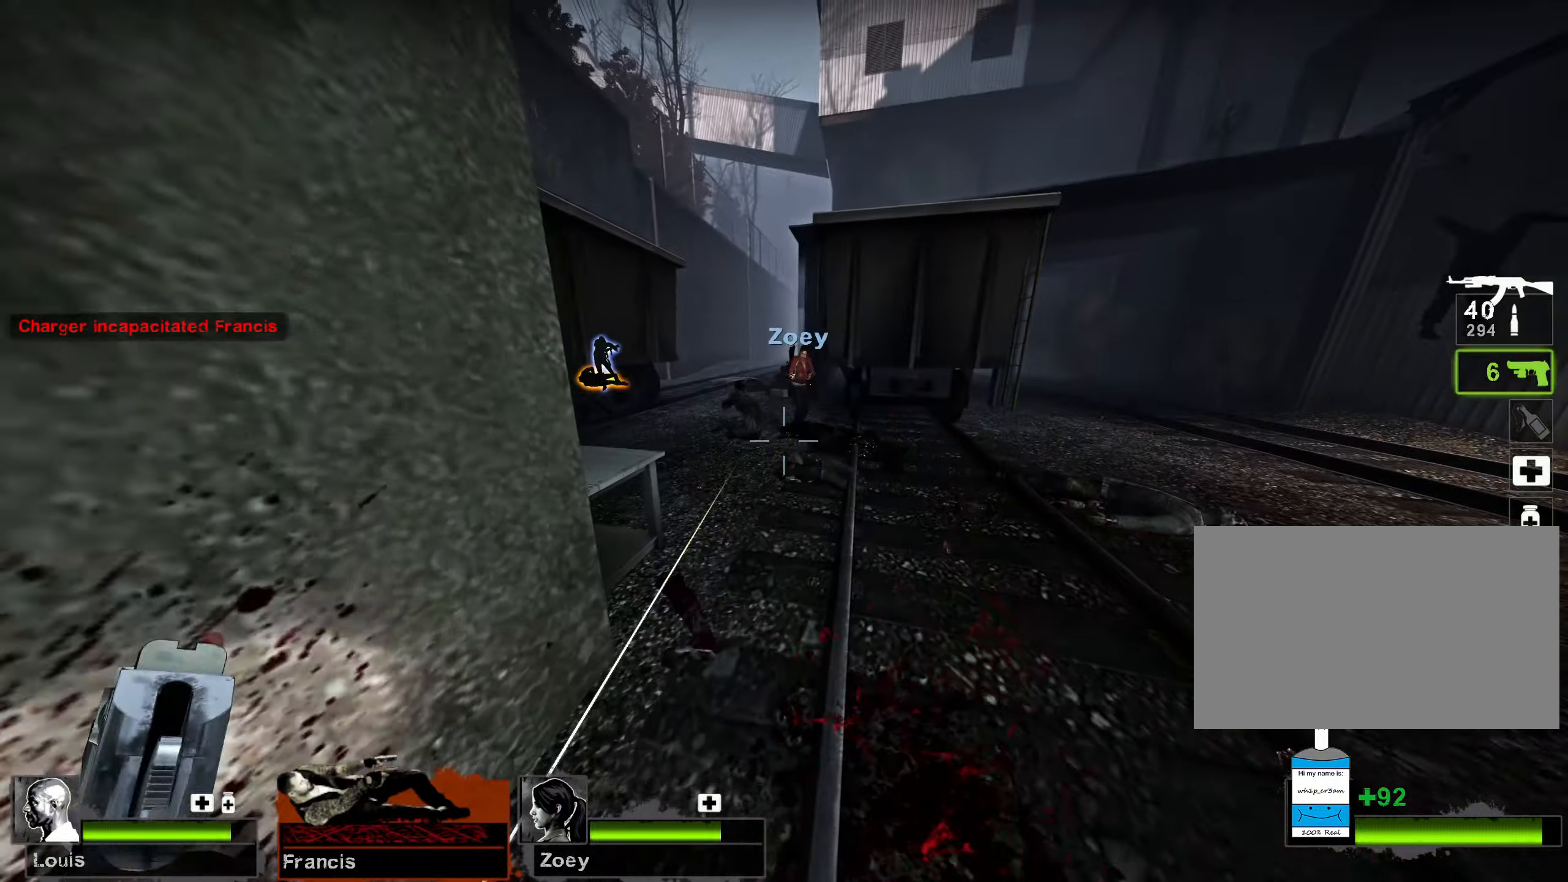
{"keys": ["w"], "mouse": [], "events": []}
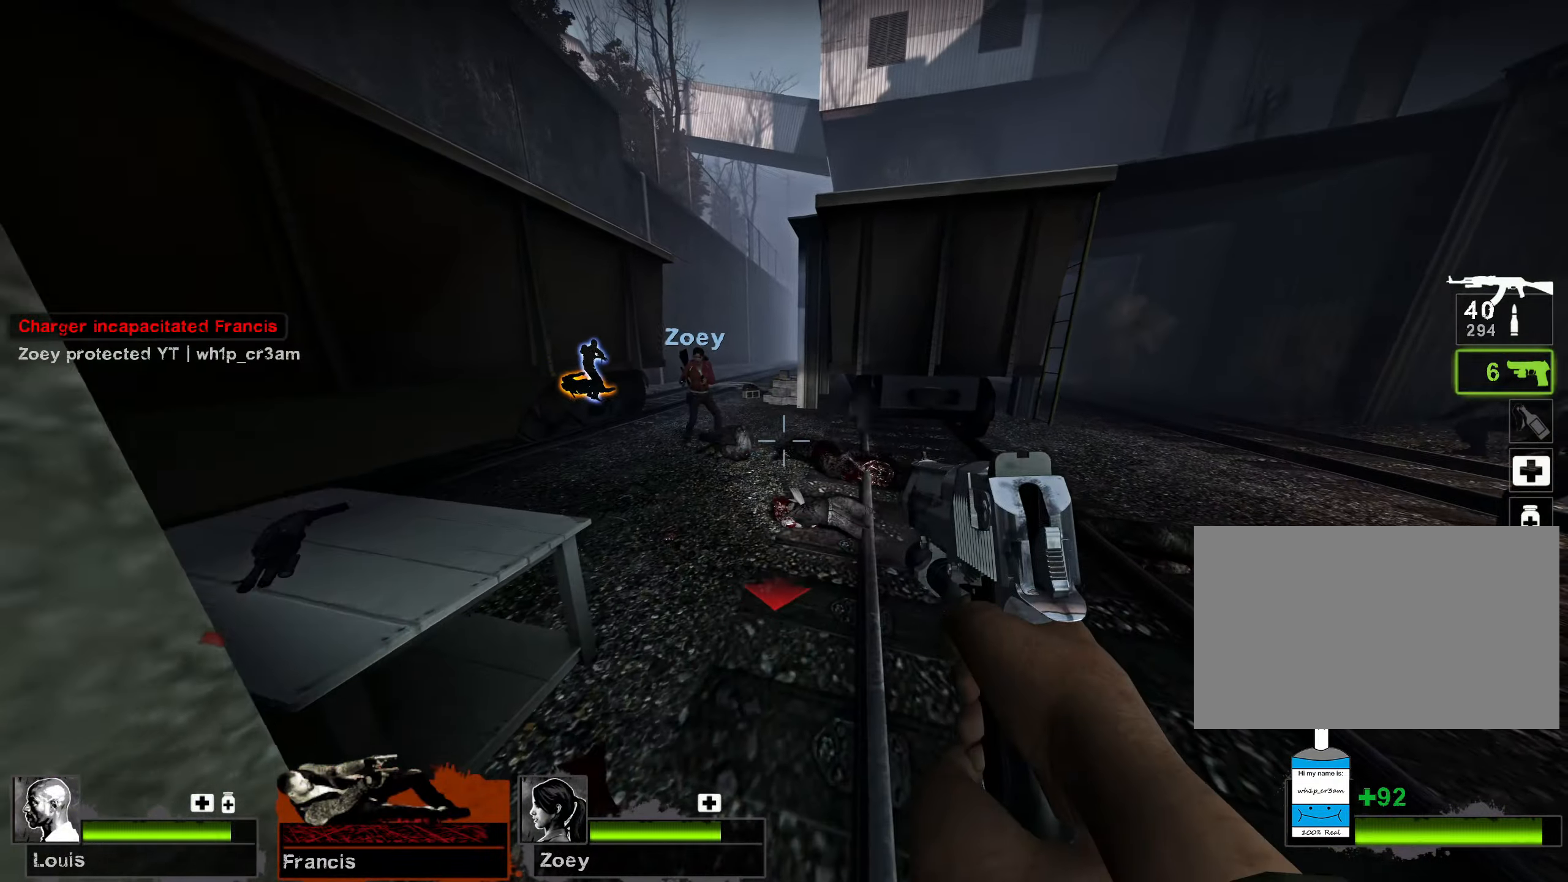
{"keys": ["a"], "mouse": [], "events": [[117, "a", "down"], [483, "w", "up"]]}
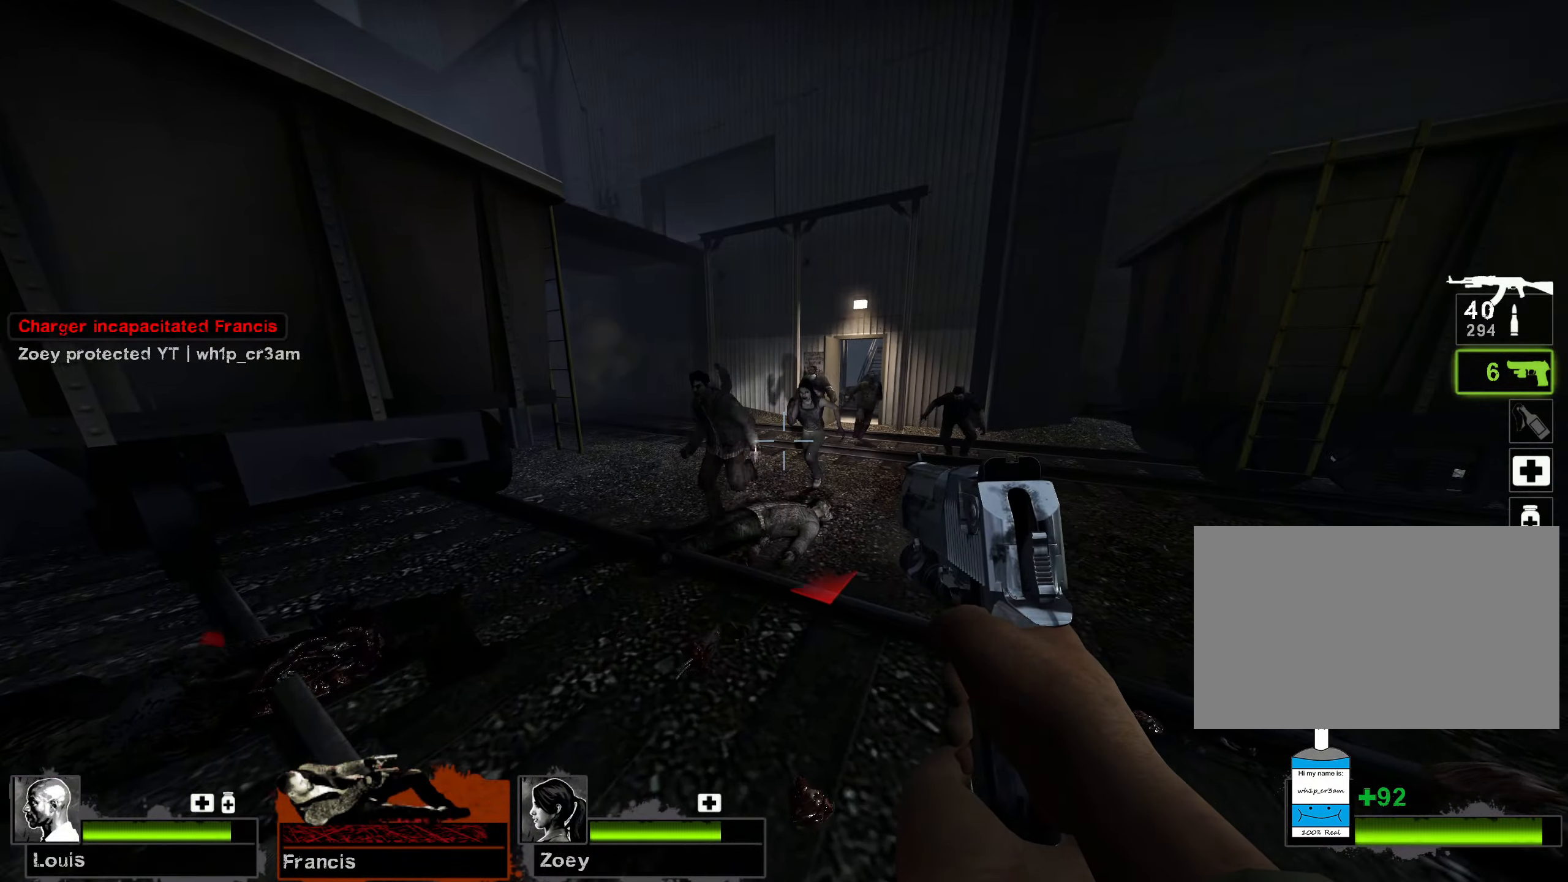
{"keys": ["a", "s"], "mouse": ["left"], "events": [[133, "mouse_left", "down"], [183, "s", "down"], [300, "mouse_left", "up"], [383, "mouse_left", "down"]]}
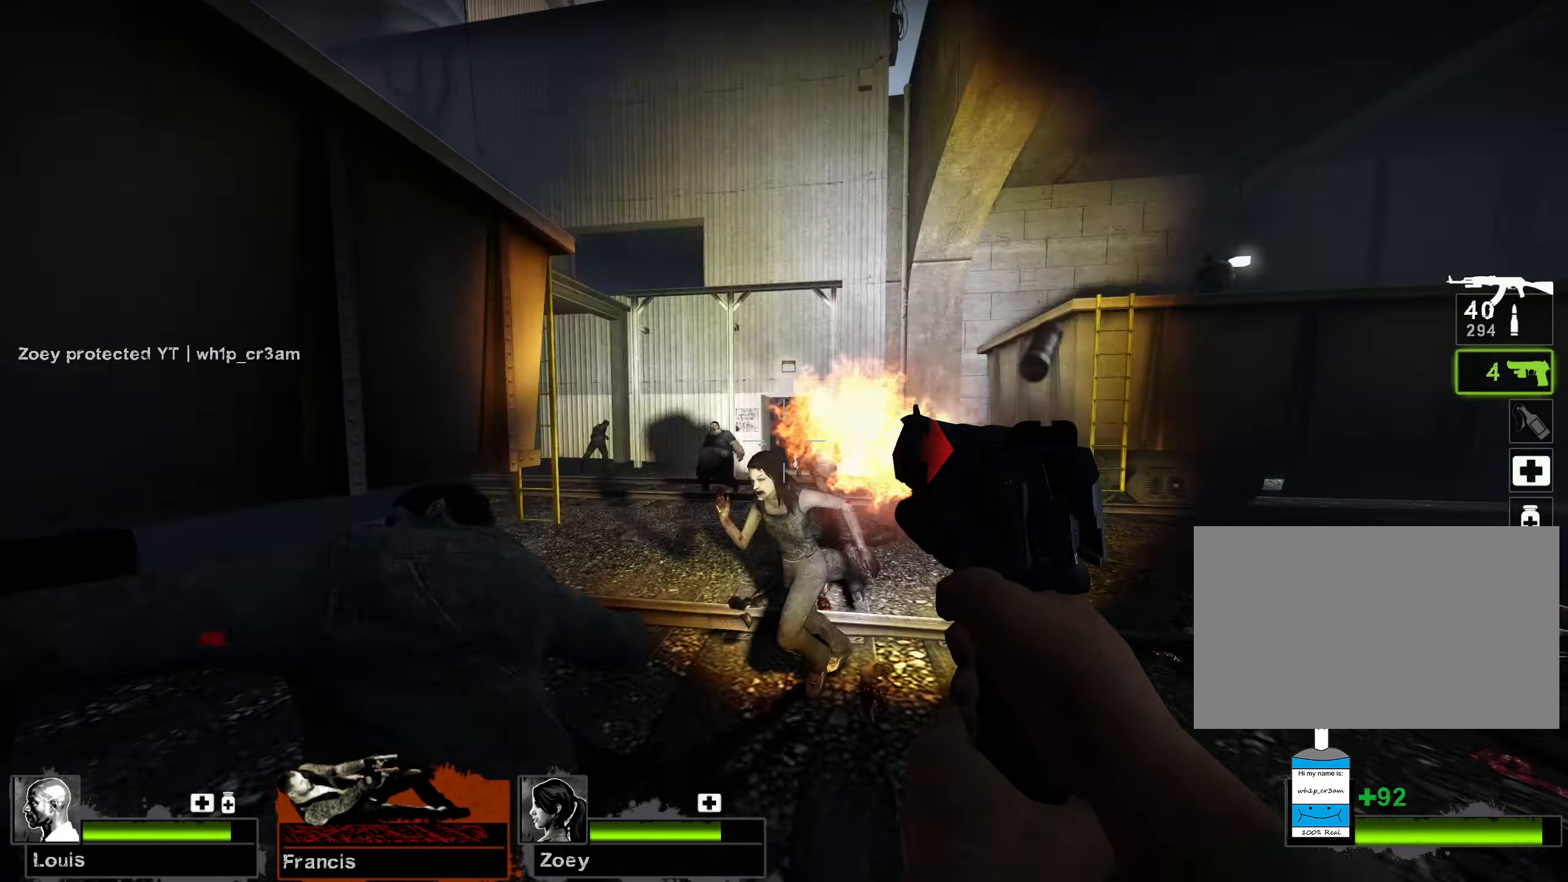
{"keys": ["s"], "mouse": [], "events": [[17, "mouse_left", "up"], [217, "mouse_left", "down"], [233, "a", "up"], [400, "mouse_left", "up"]]}
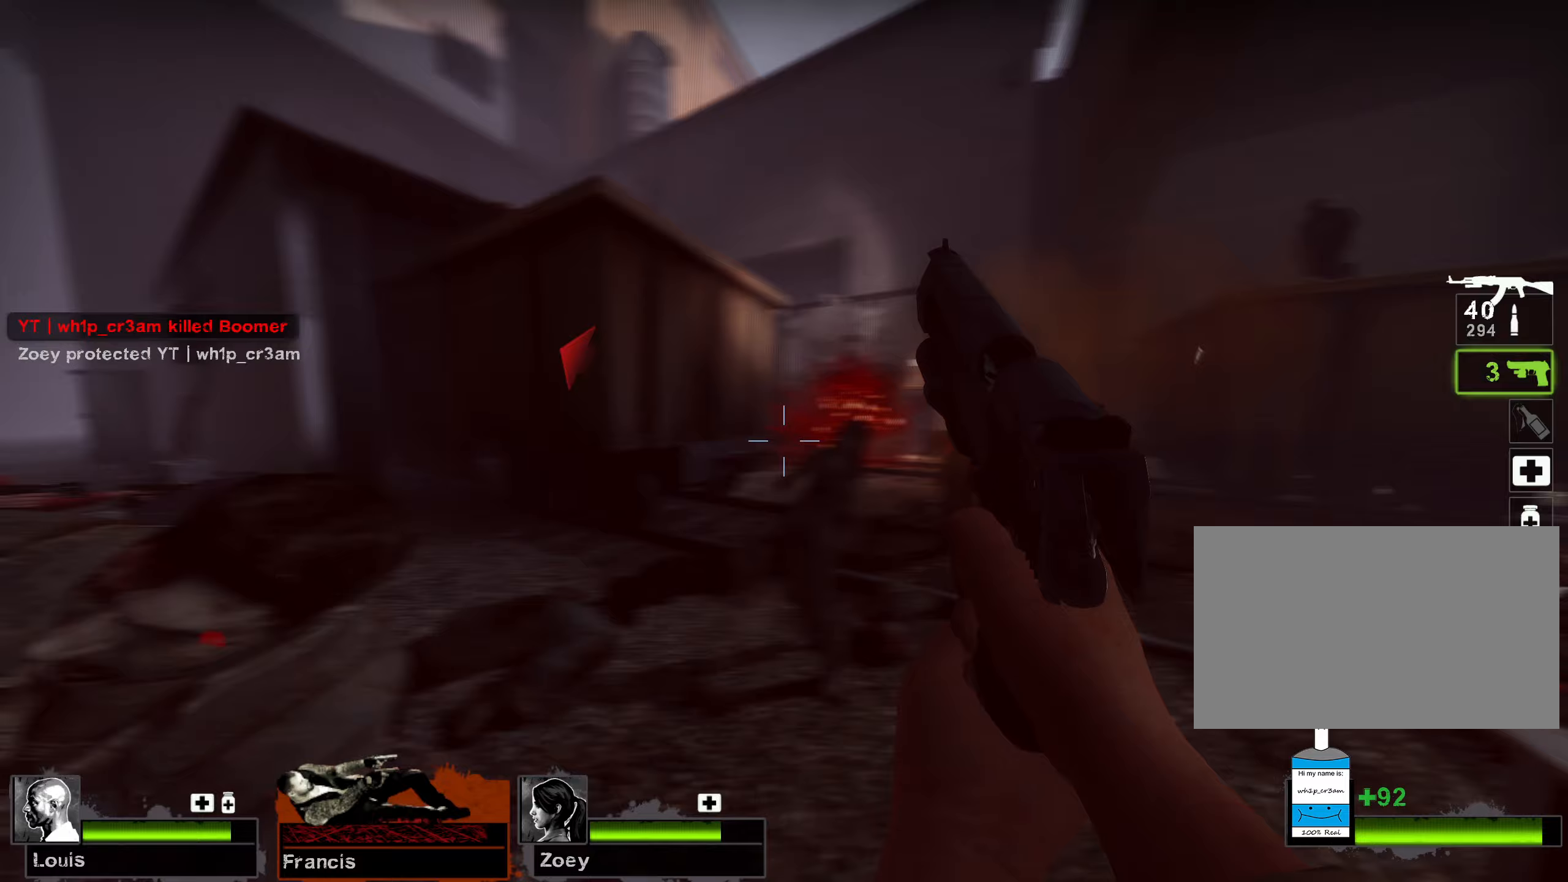
{"keys": ["a", "s"], "mouse": ["right"], "events": [[33, "mouse_left", "down"], [167, "mouse_left", "up"], [233, "a", "down"], [233, "mouse_right", "down"]]}
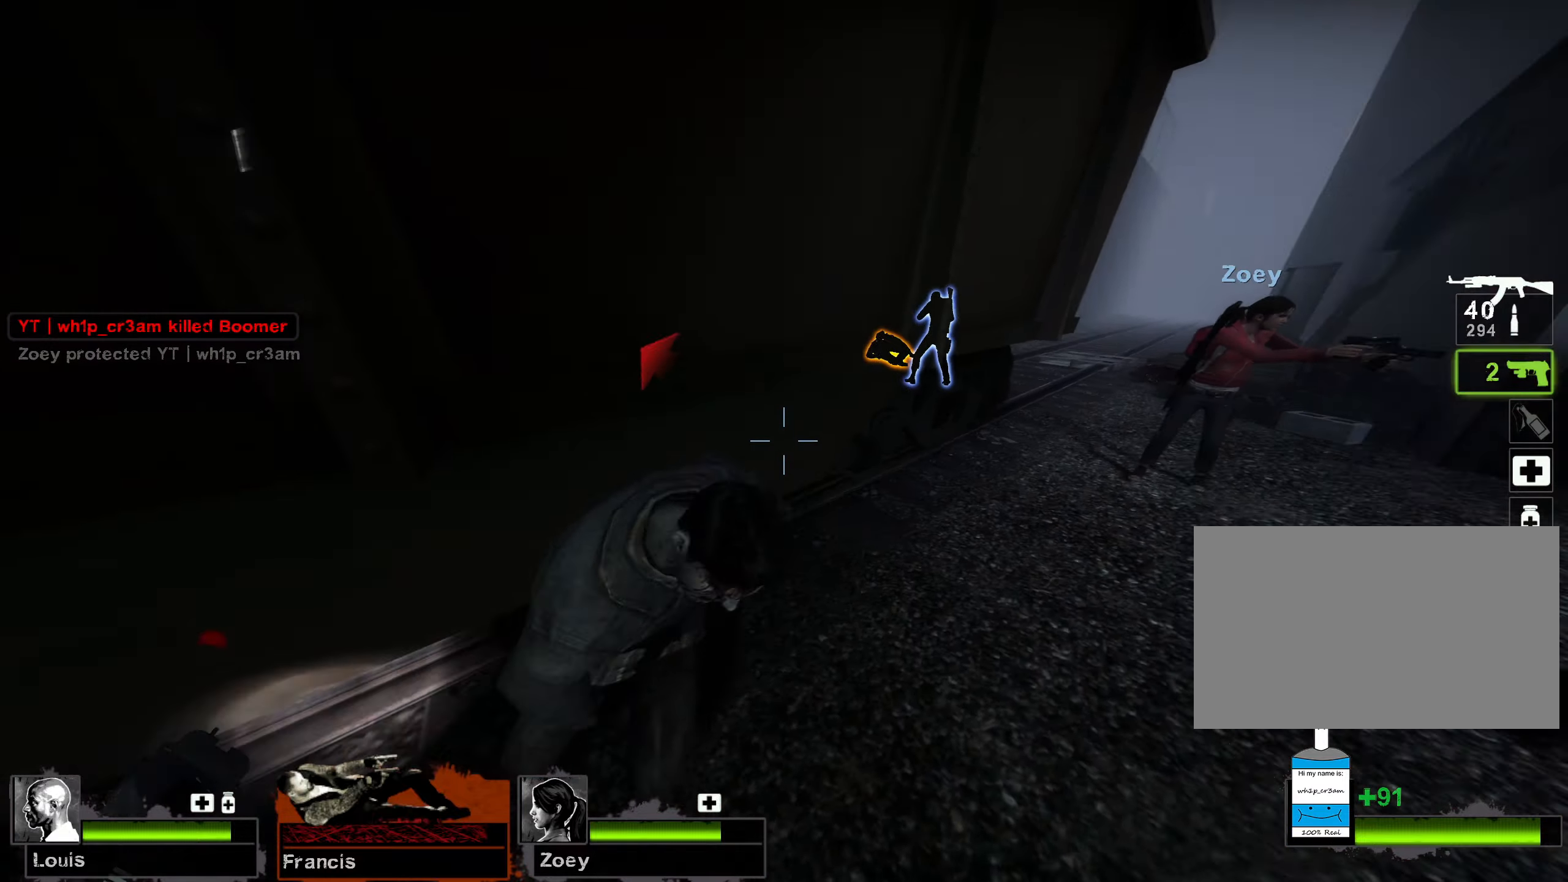
{"keys": ["a", "w"], "mouse": [], "events": [[67, "mouse_right", "up"], [167, "s", "up"], [383, "w", "down"]]}
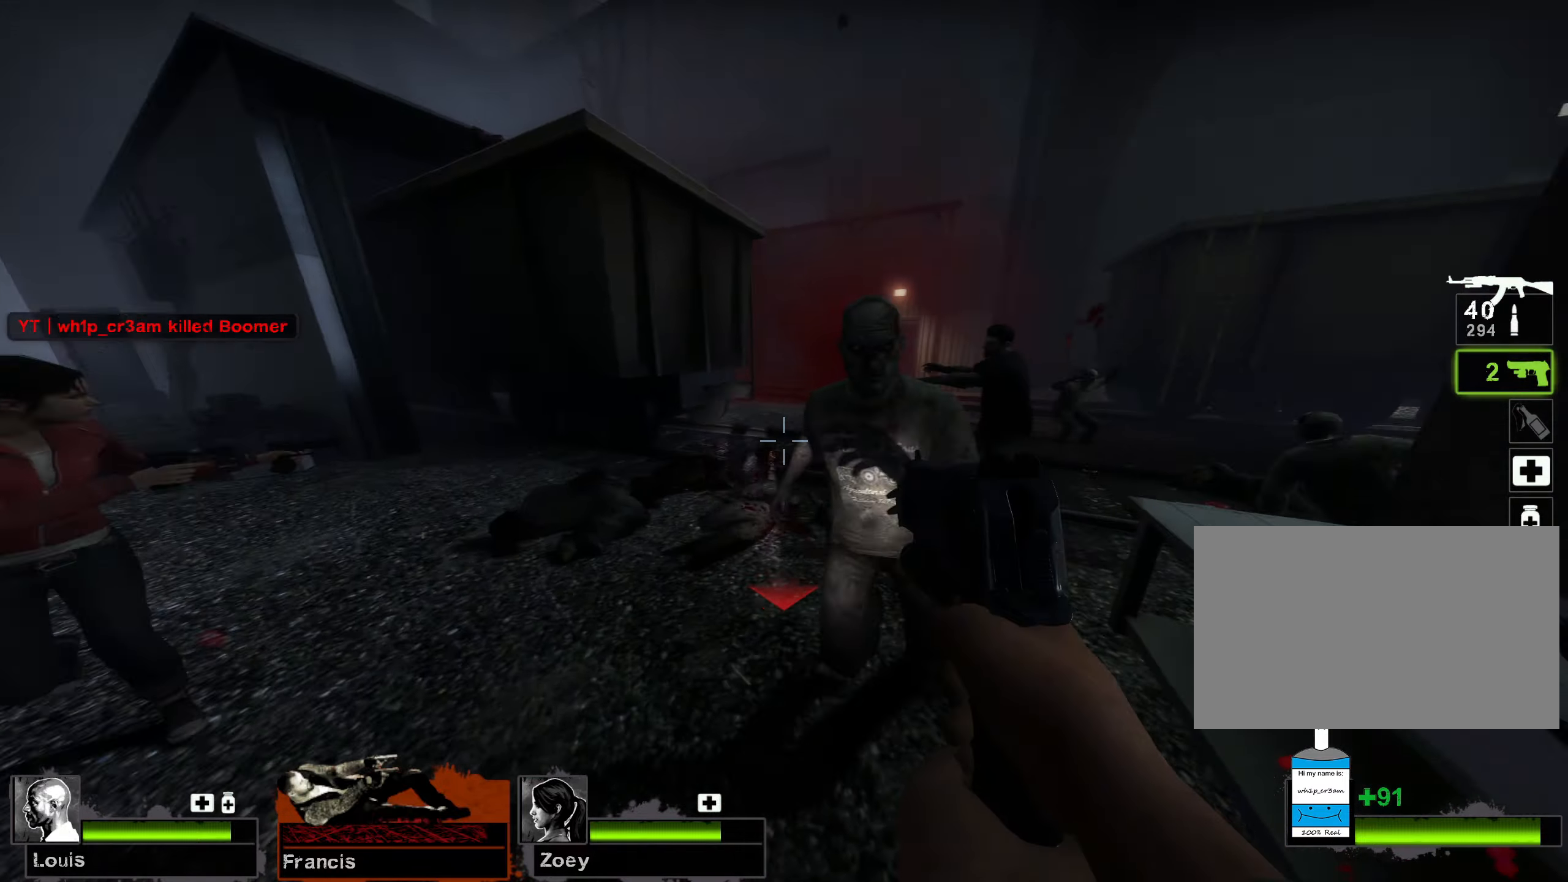
{"keys": ["a", "w"], "mouse": [], "events": [[33, "mouse_right", "down"], [150, "w", "up"], [417, "mouse_right", "up"], [417, "w", "down"]]}
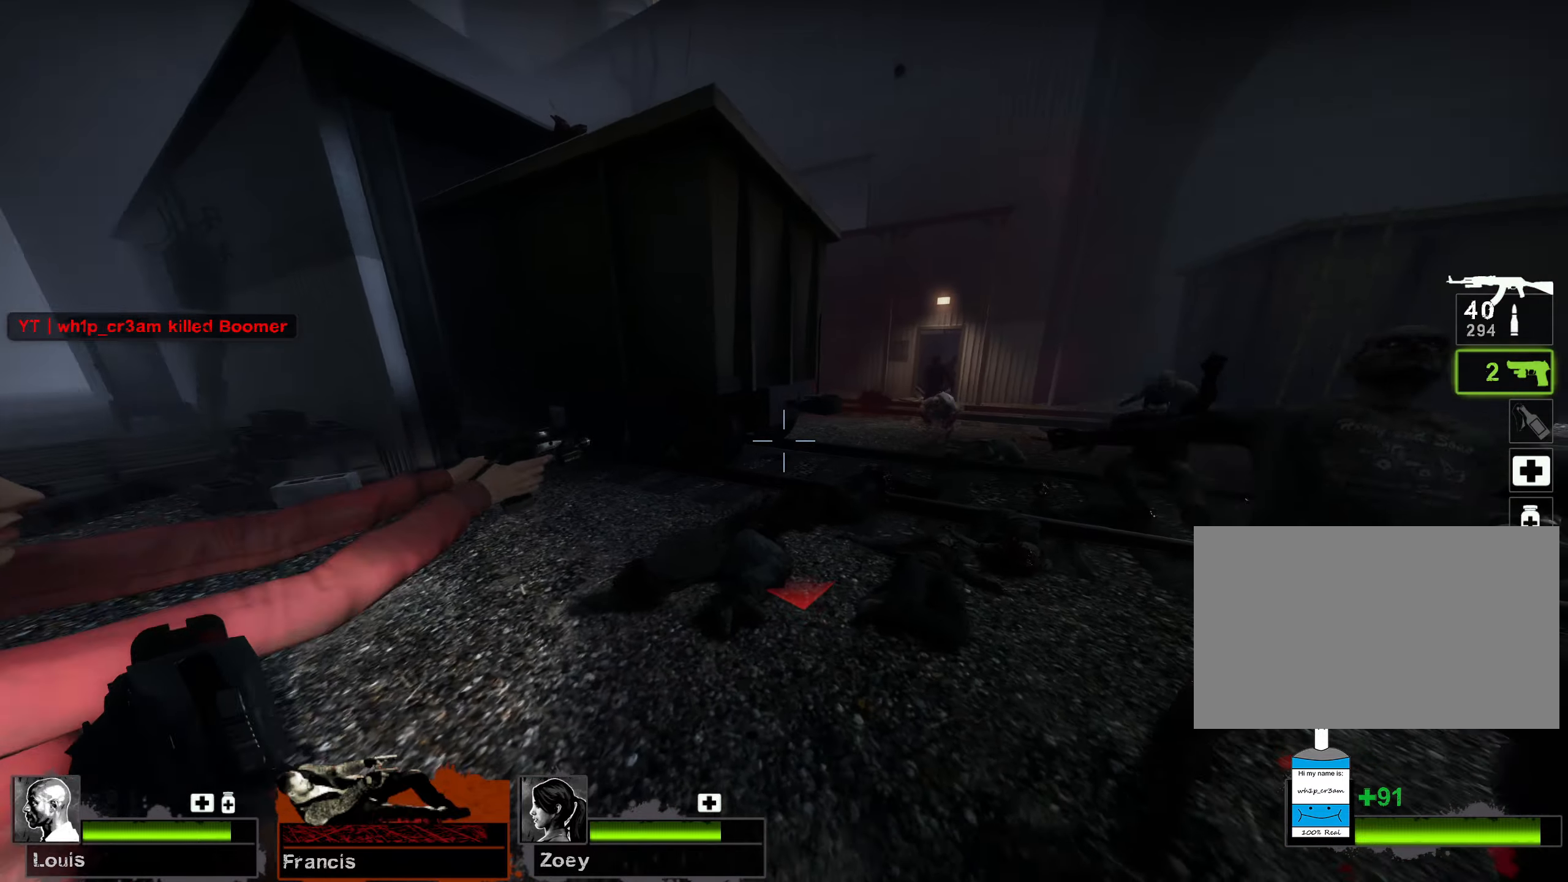
{"keys": ["w"], "mouse": [], "events": [[133, "r", "down"], [150, "a", "up"], [267, "r", "up"], [350, "r", "down"], [483, "r", "up"]]}
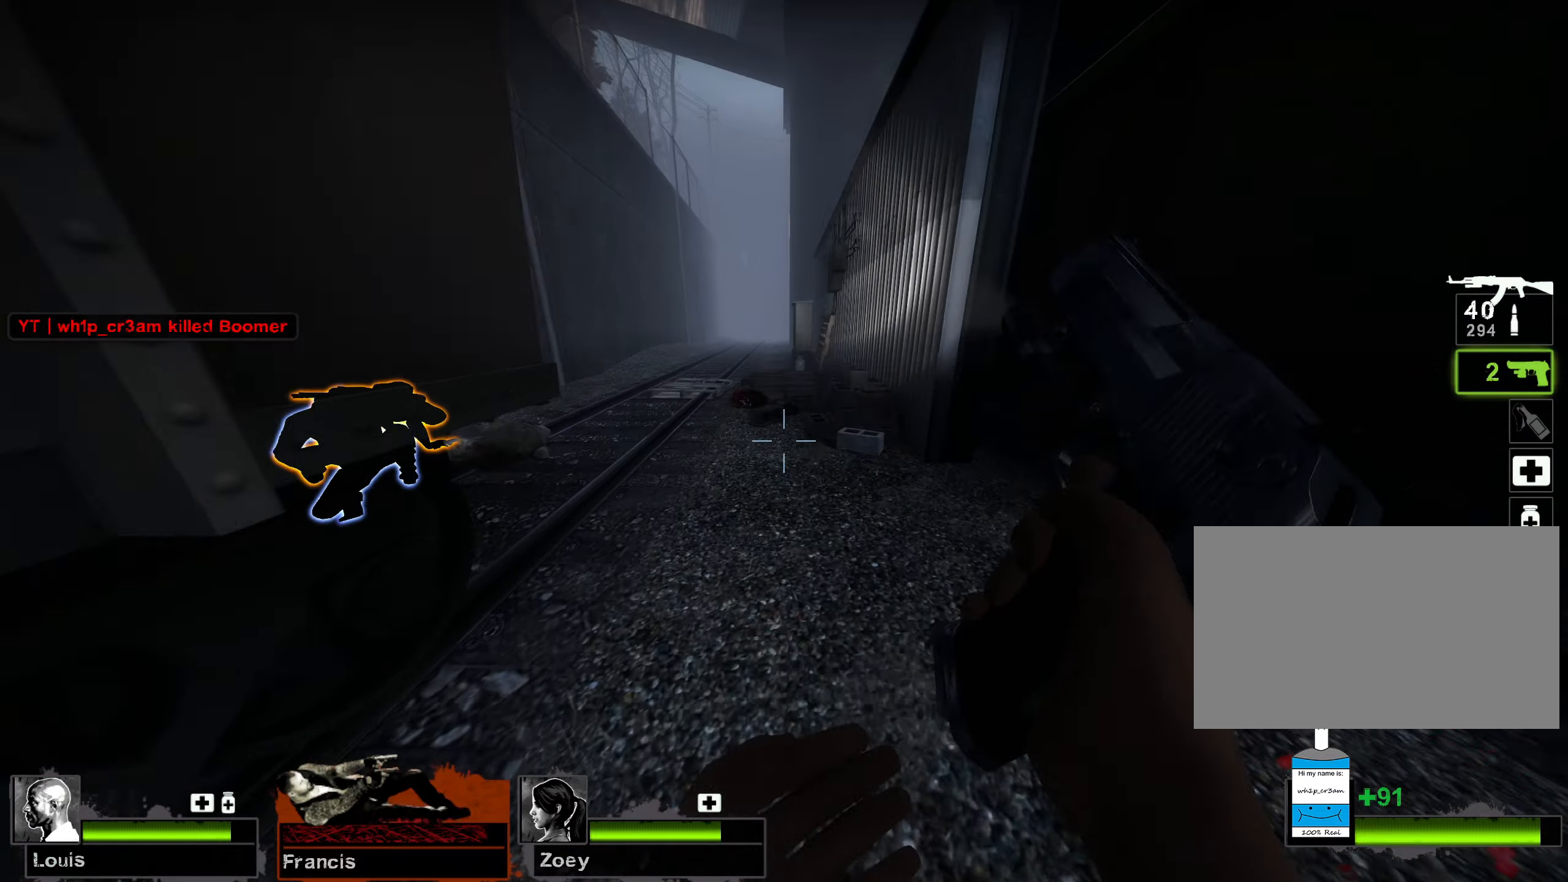
{"keys": ["w"], "mouse": [], "events": []}
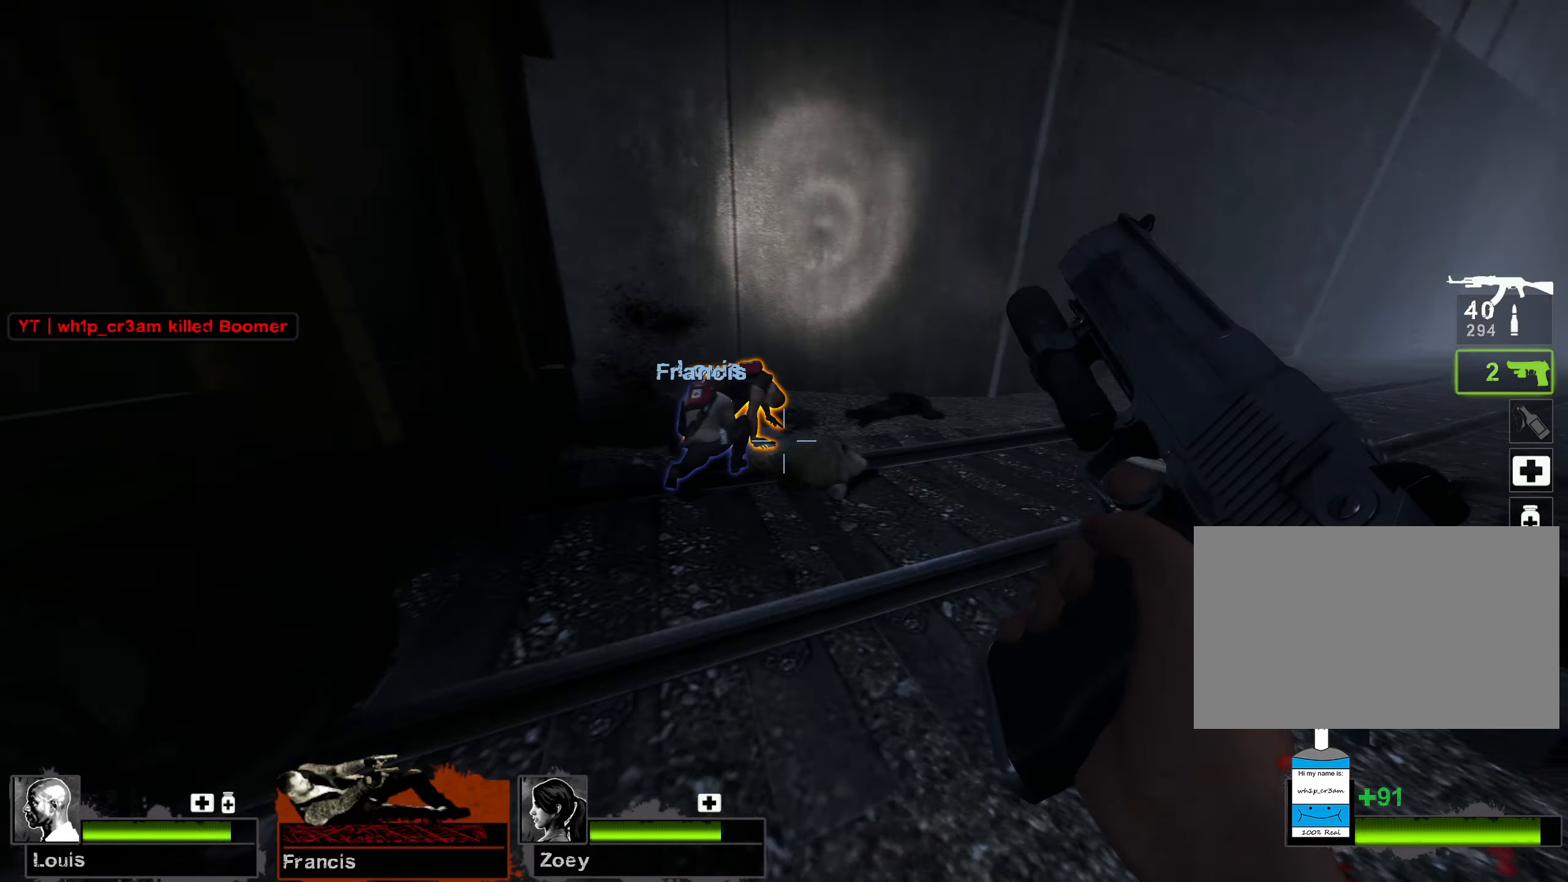
{"keys": ["a", "s"], "mouse": [], "events": [[100, "d", "down"], [250, "w", "up"], [333, "s", "down"], [433, "a", "down"], [467, "d", "up"]]}
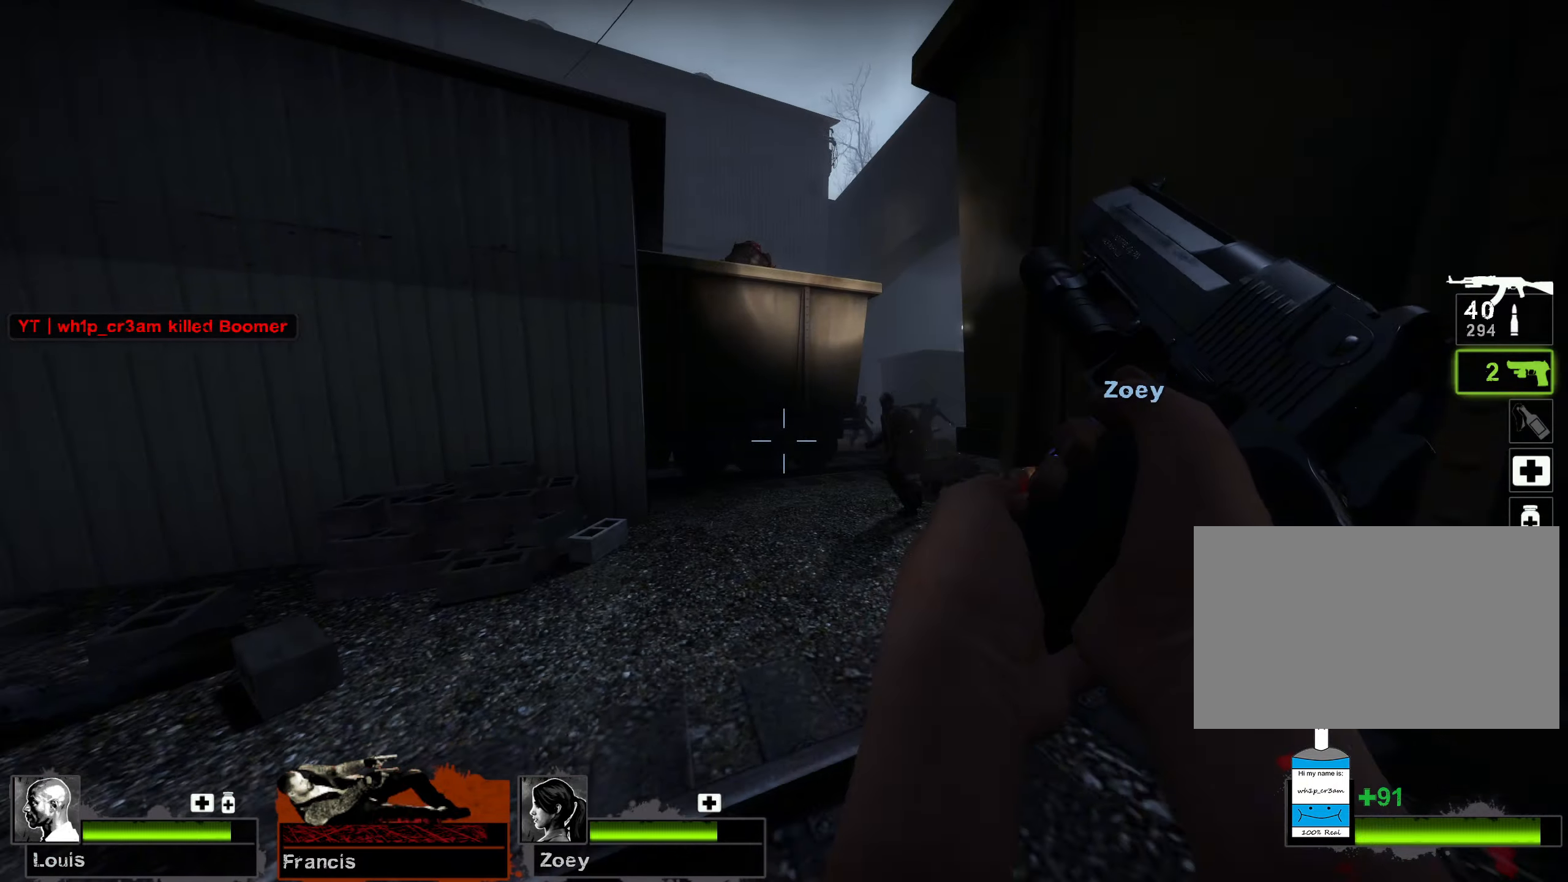
{"keys": ["a", "s"], "mouse": [], "events": []}
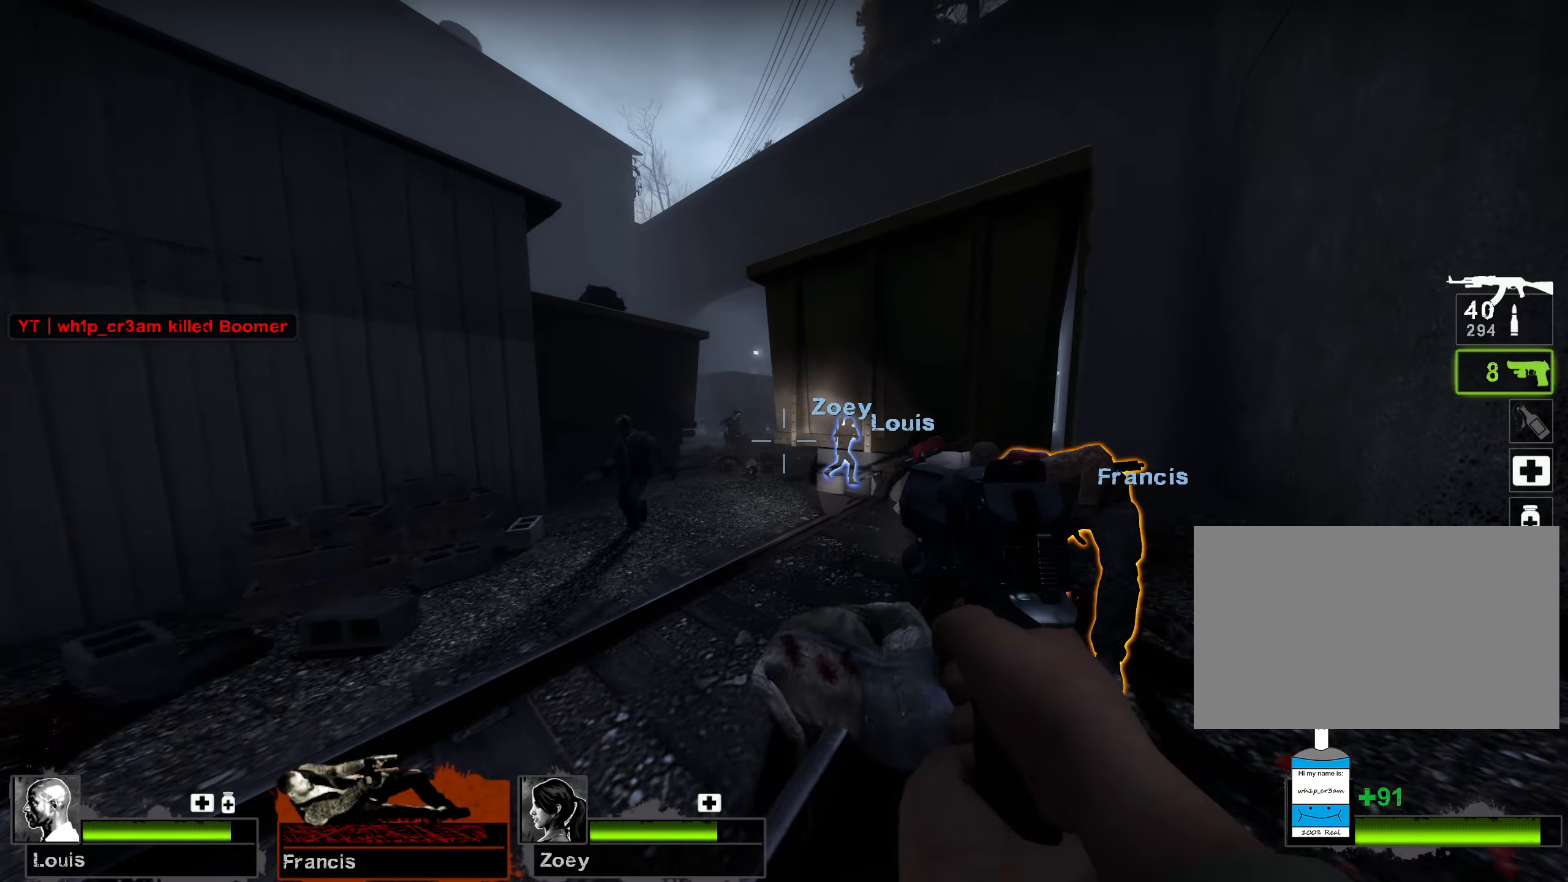
{"keys": [], "mouse": ["left"], "events": [[383, "mouse_left", "down"], [417, "a", "up"], [417, "s", "up"]]}
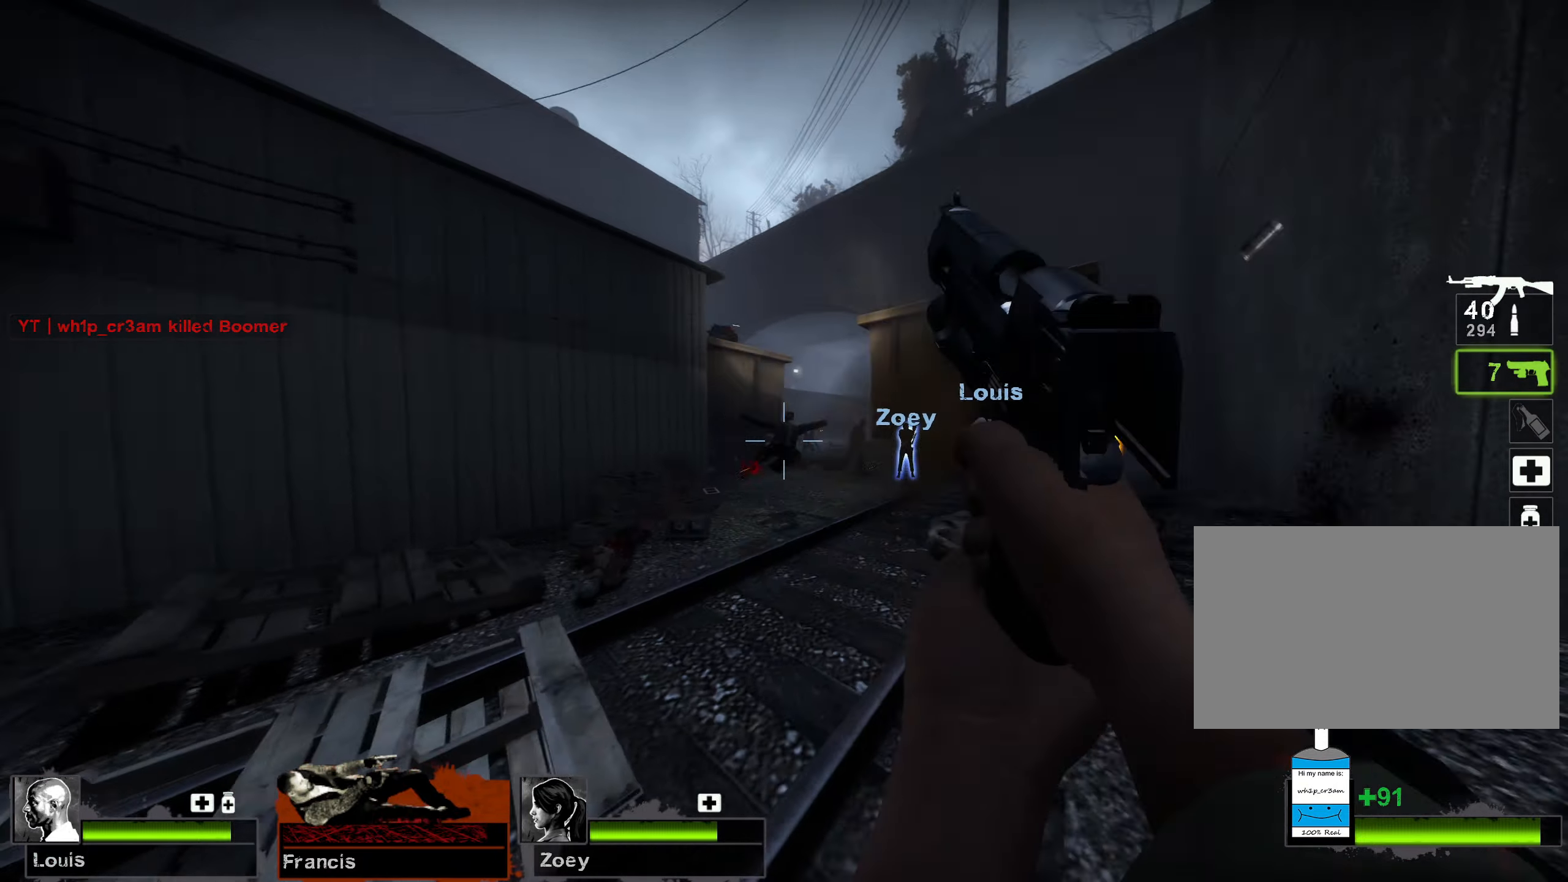
{"keys": ["d", "w"], "mouse": [], "events": [[50, "mouse_left", "up"], [67, "w", "down"], [100, "a", "down"], [383, "a", "up"], [383, "d", "down"]]}
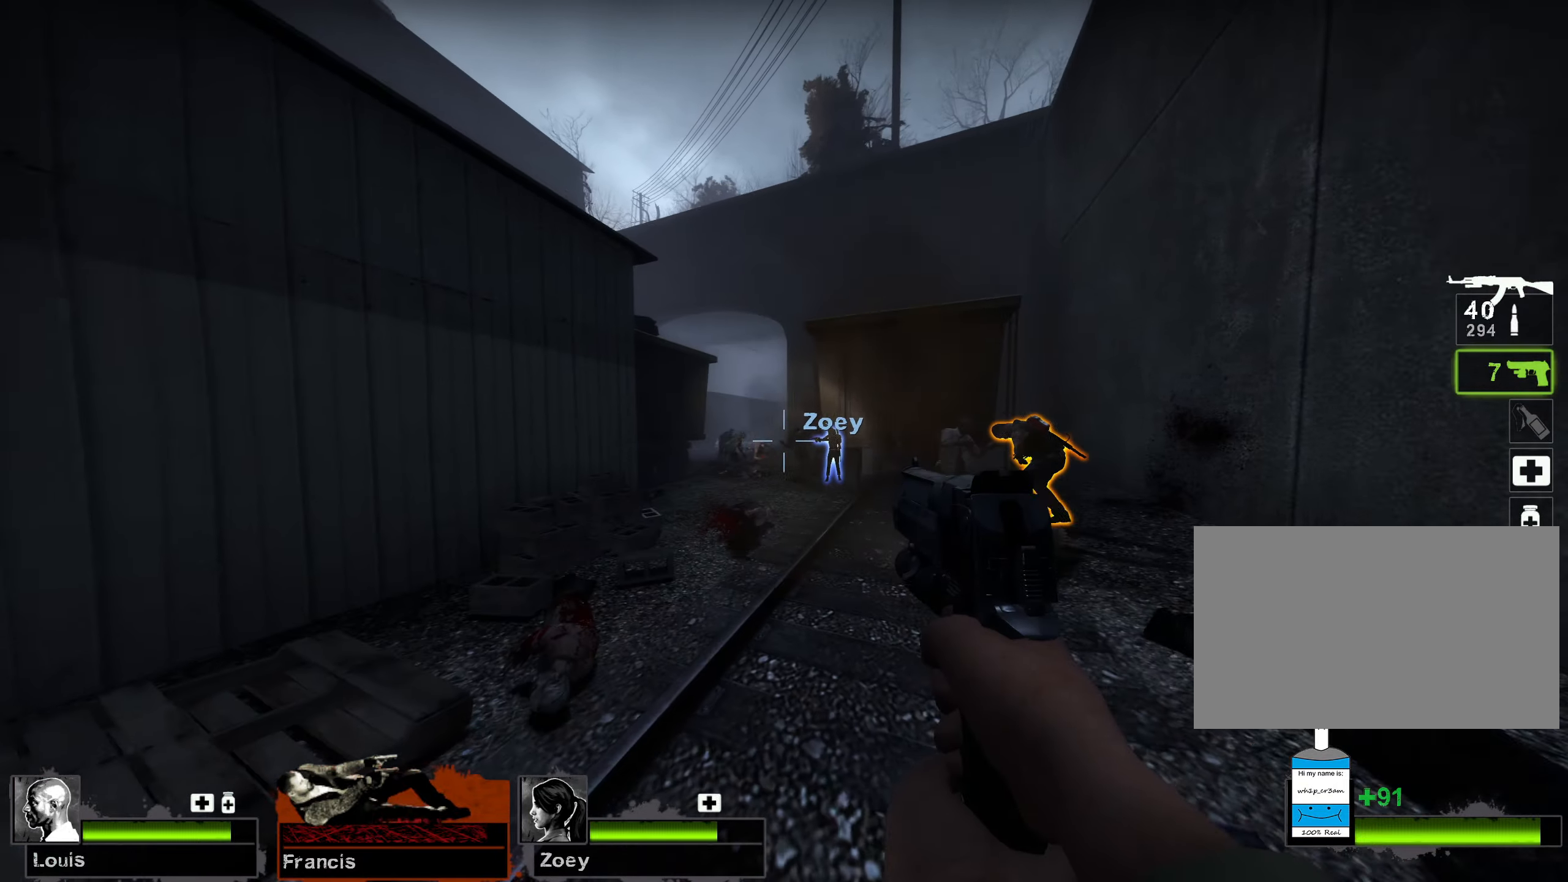
{"keys": ["a", "s"], "mouse": [], "events": [[17, "w", "up"], [117, "s", "down"], [183, "a", "down"], [183, "mouse_mb4", "down"], [250, "d", "up"], [300, "mouse_mb4", "up"], [317, "d", "down"], [333, "a", "up"], [450, "a", "down"], [500, "d", "up"]]}
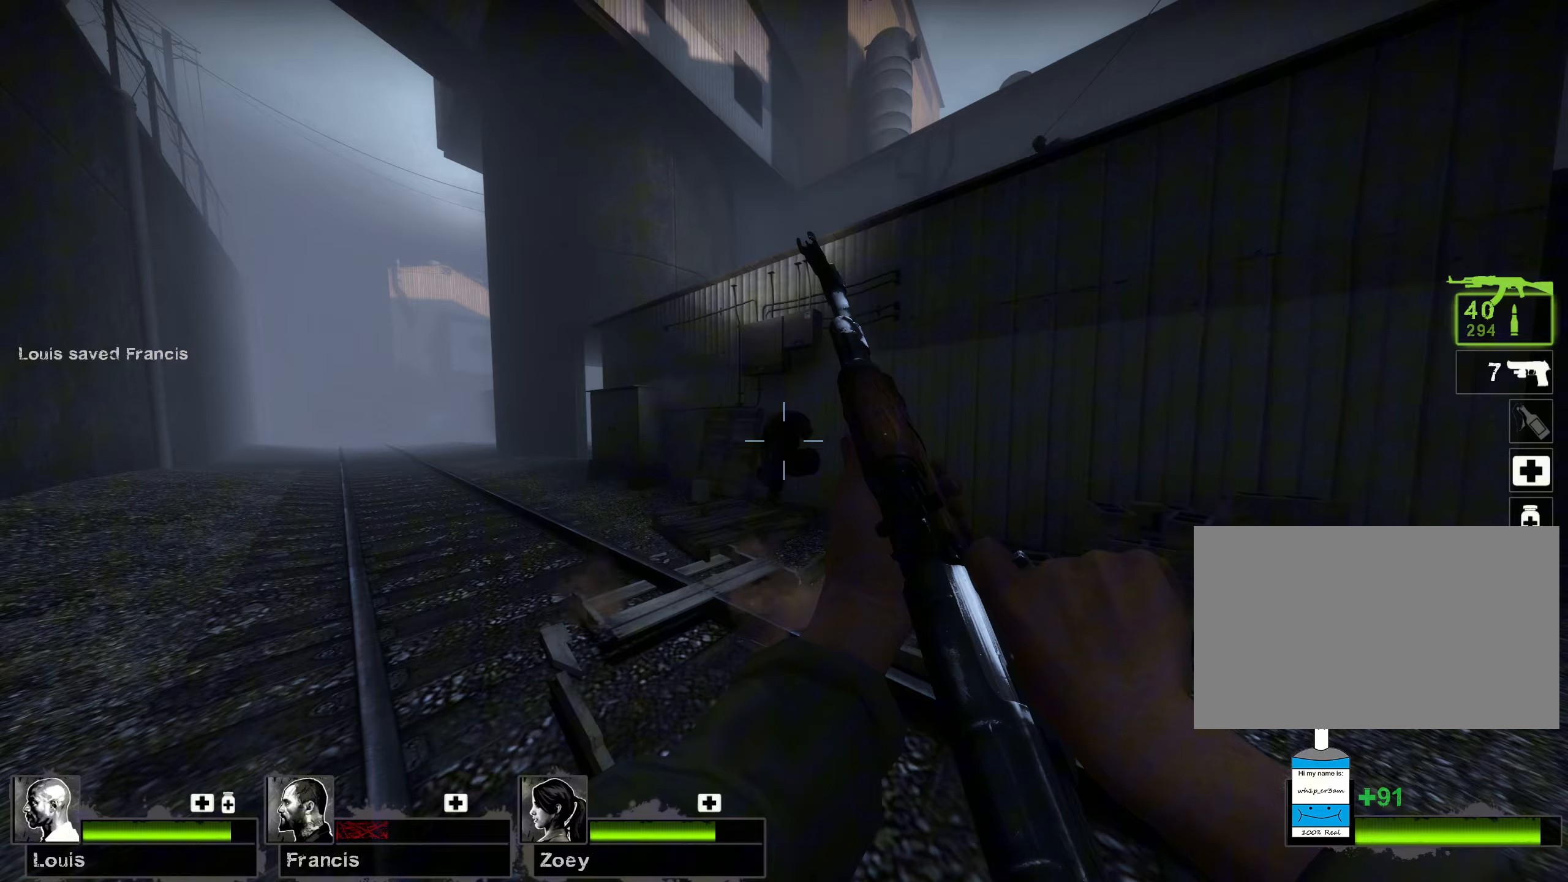
{"keys": ["a", "s"], "mouse": [], "events": [[83, "s", "up"], [500, "s", "down"]]}
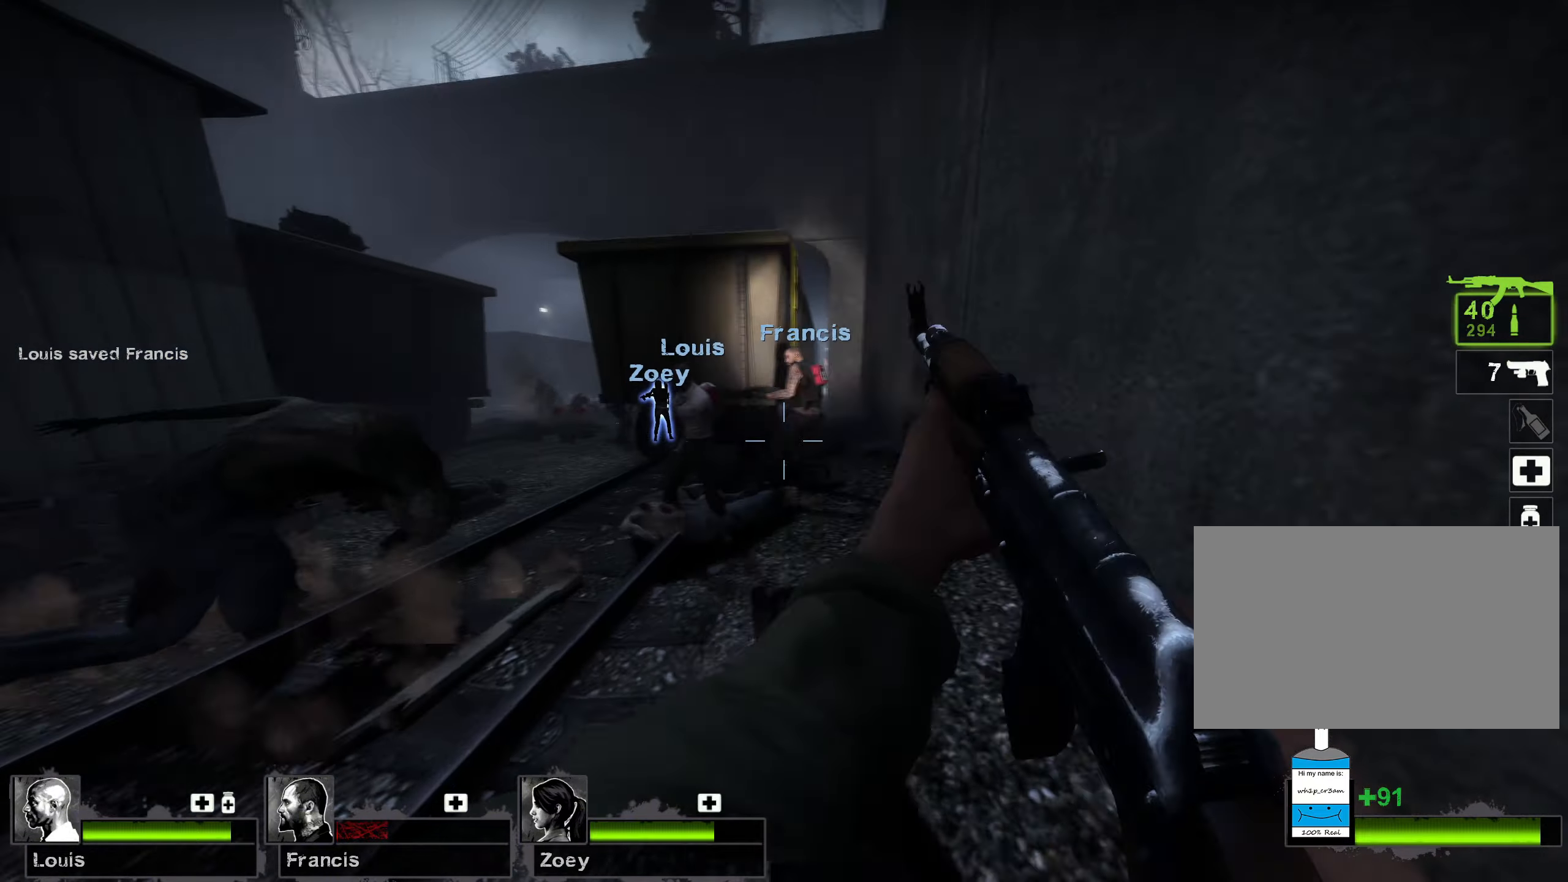
{"keys": ["w"], "mouse": [], "events": [[217, "d", "down"], [217, "s", "up"], [267, "a", "up"], [350, "w", "down"], [417, "d", "up"]]}
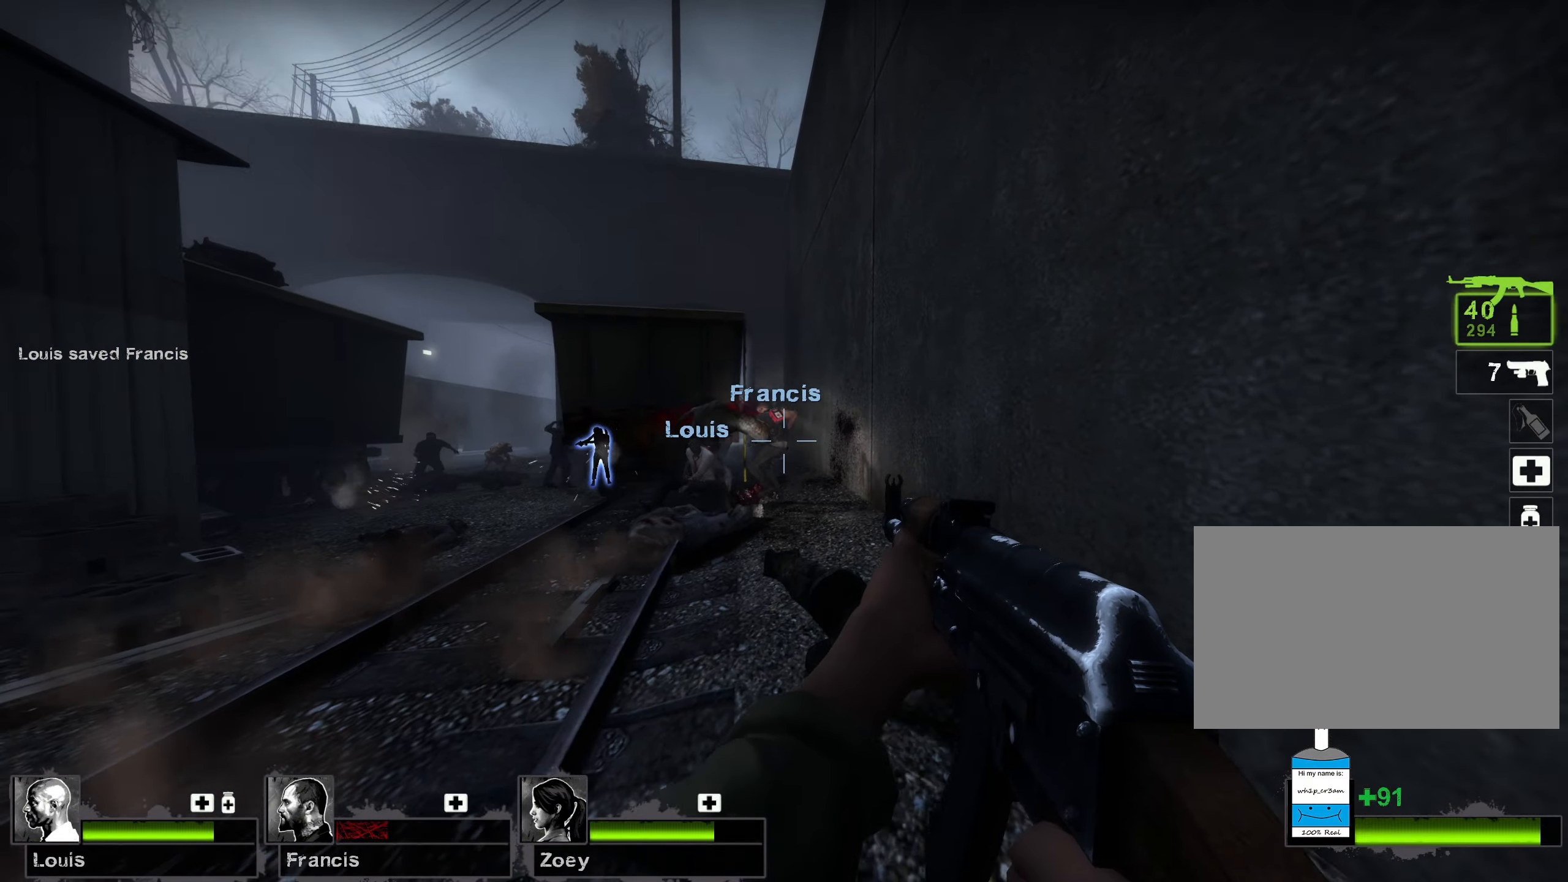
{"keys": [], "mouse": ["left"], "events": [[33, "a", "down"], [217, "mouse_left", "down"], [233, "a", "up"], [333, "w", "up"]]}
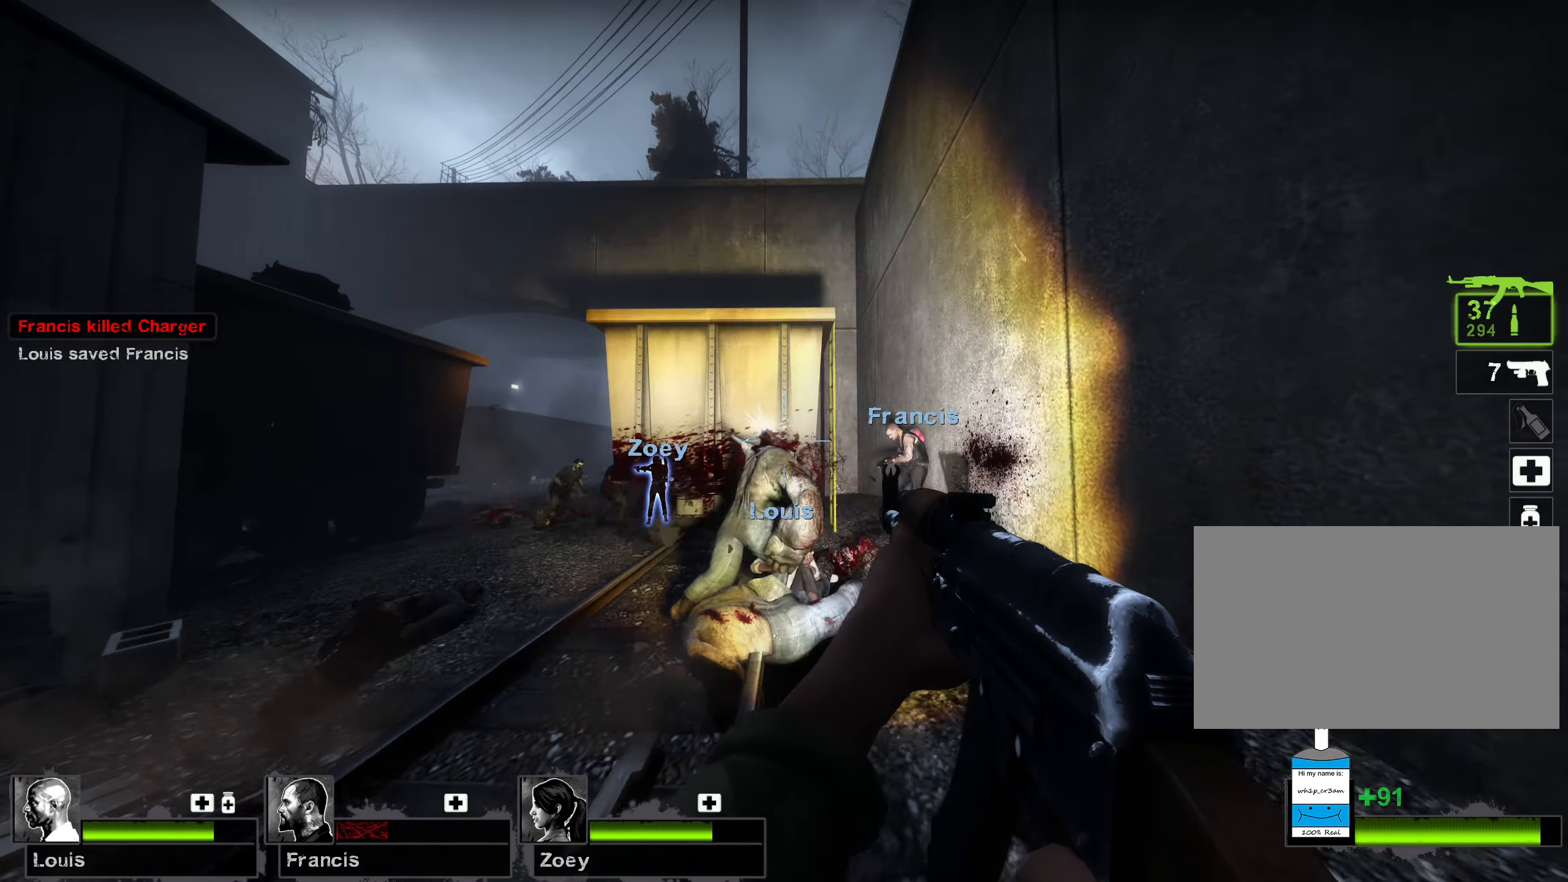
{"keys": ["d"], "mouse": [], "events": [[317, "s", "down"], [350, "d", "down"], [367, "mouse_left", "up"], [450, "s", "up"]]}
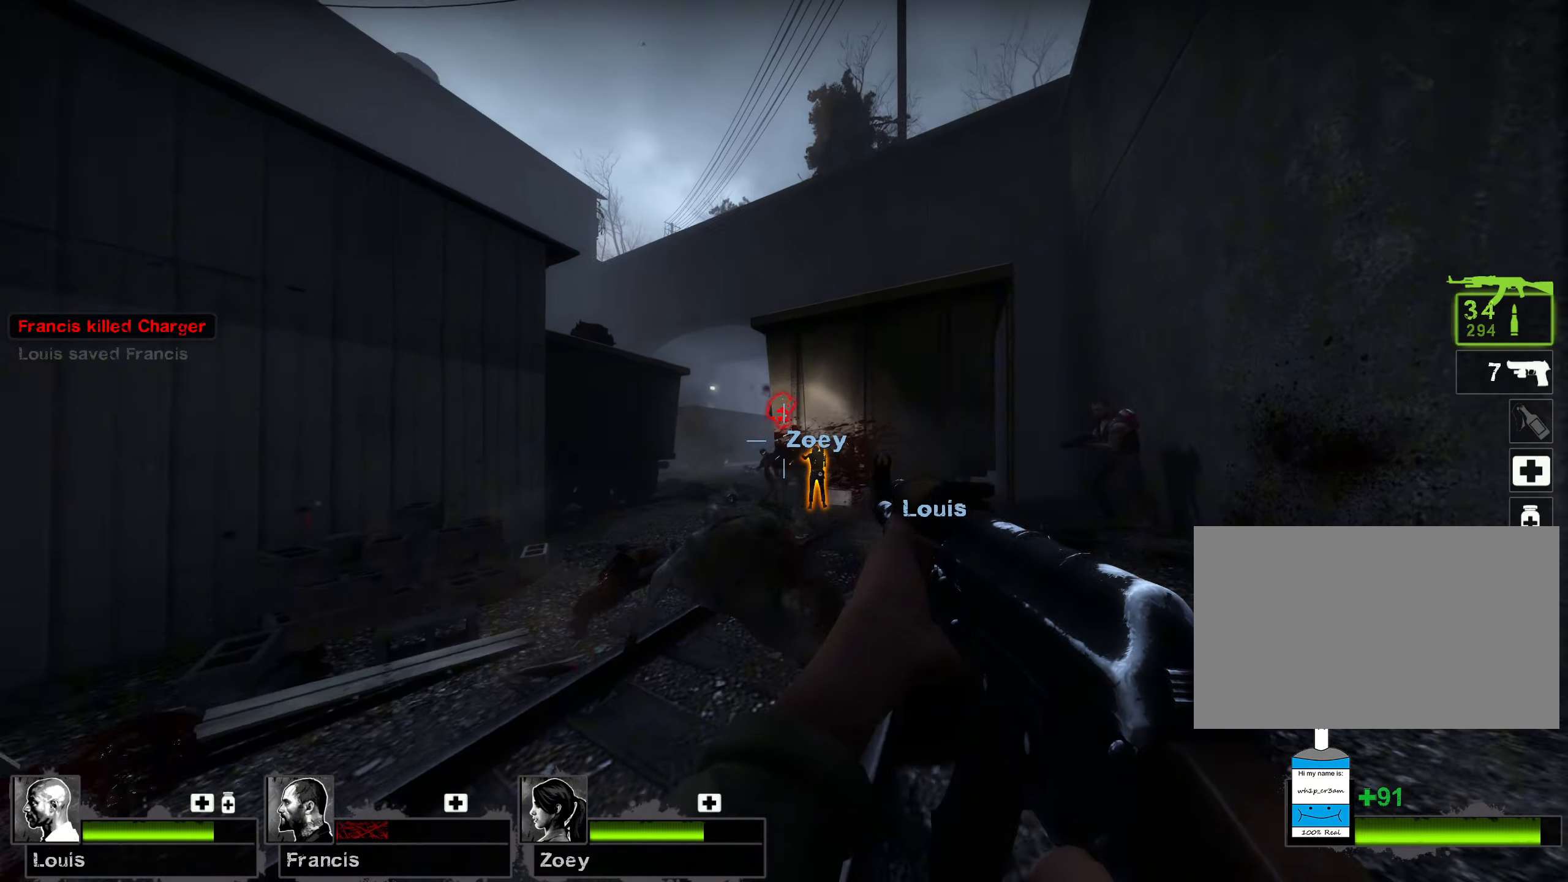
{"keys": ["a"], "mouse": [], "events": [[17, "s", "down"], [167, "s", "up"], [200, "a", "down"], [200, "d", "up"]]}
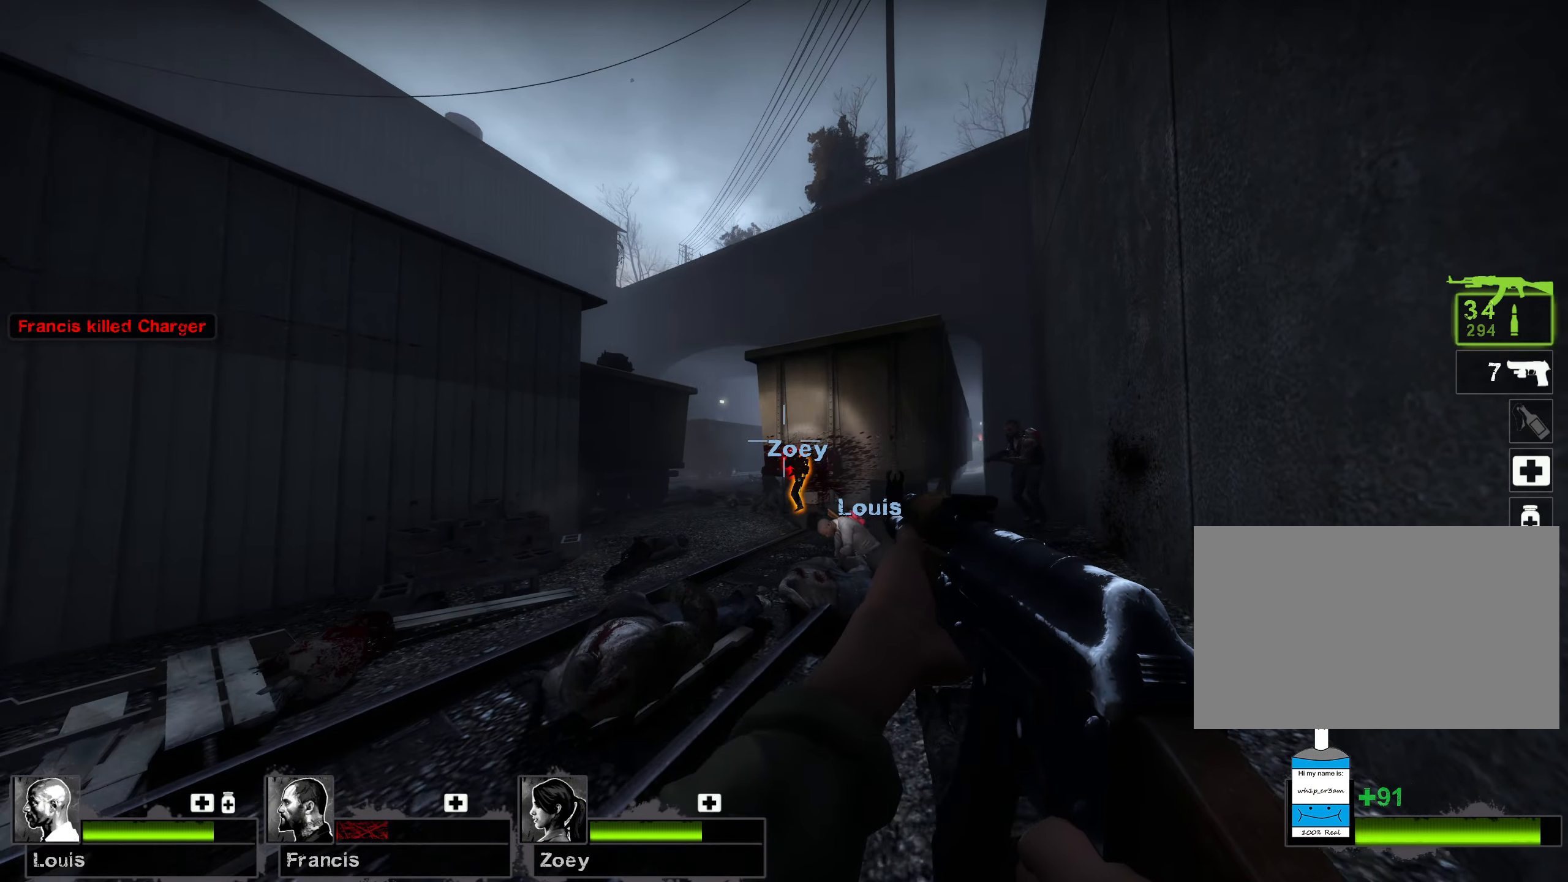
{"keys": ["ctrl"], "mouse": ["left"], "events": [[283, "ctrl", "down"], [367, "mouse_left", "down"], [400, "a", "up"]]}
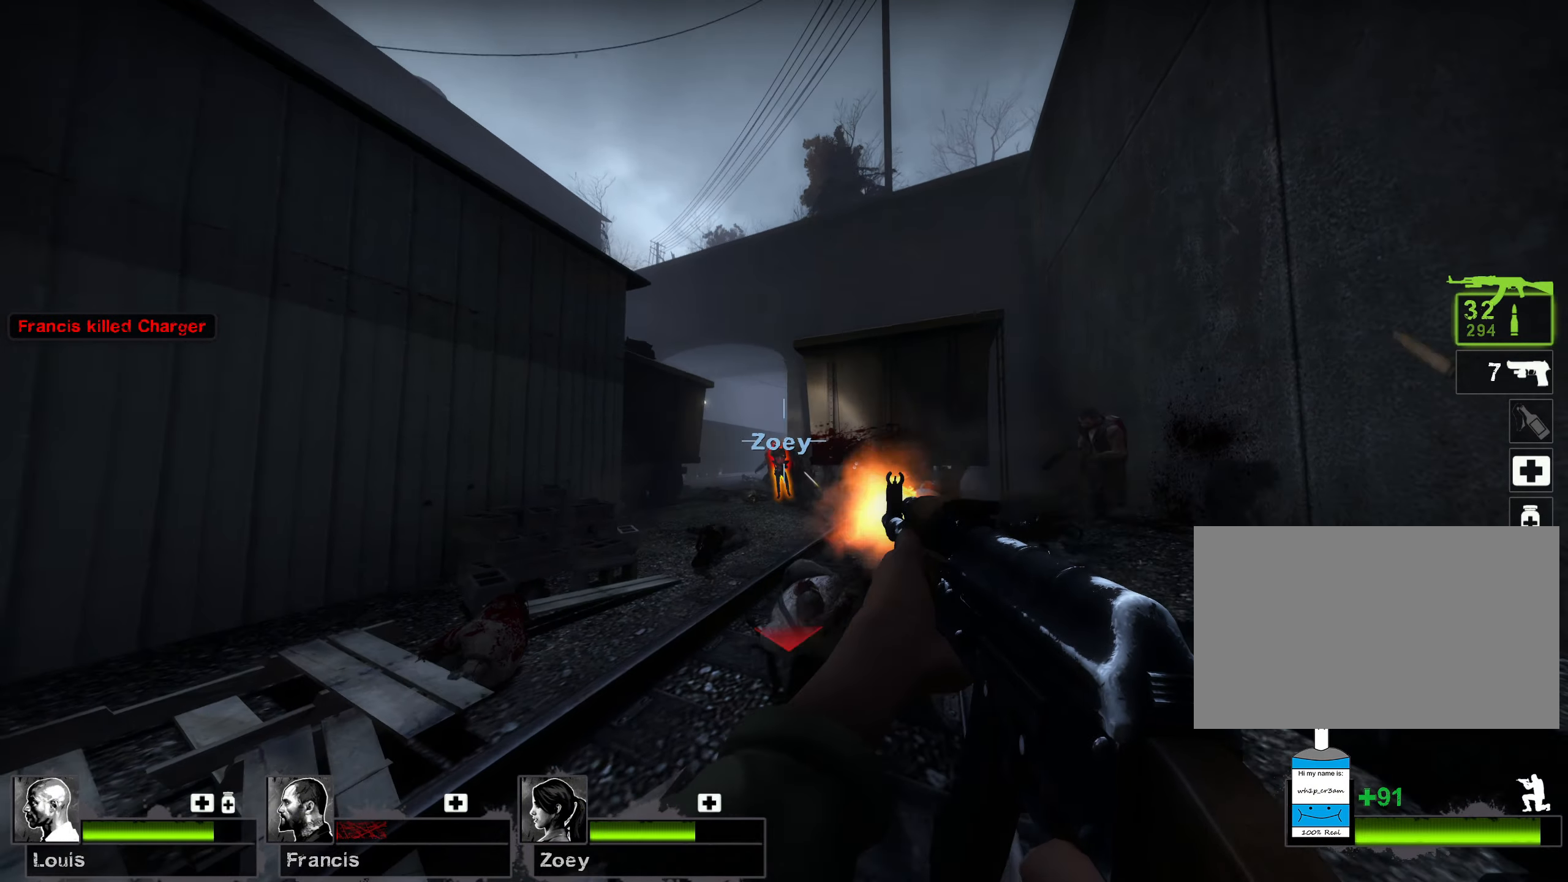
{"keys": ["ctrl"], "mouse": ["left"], "events": []}
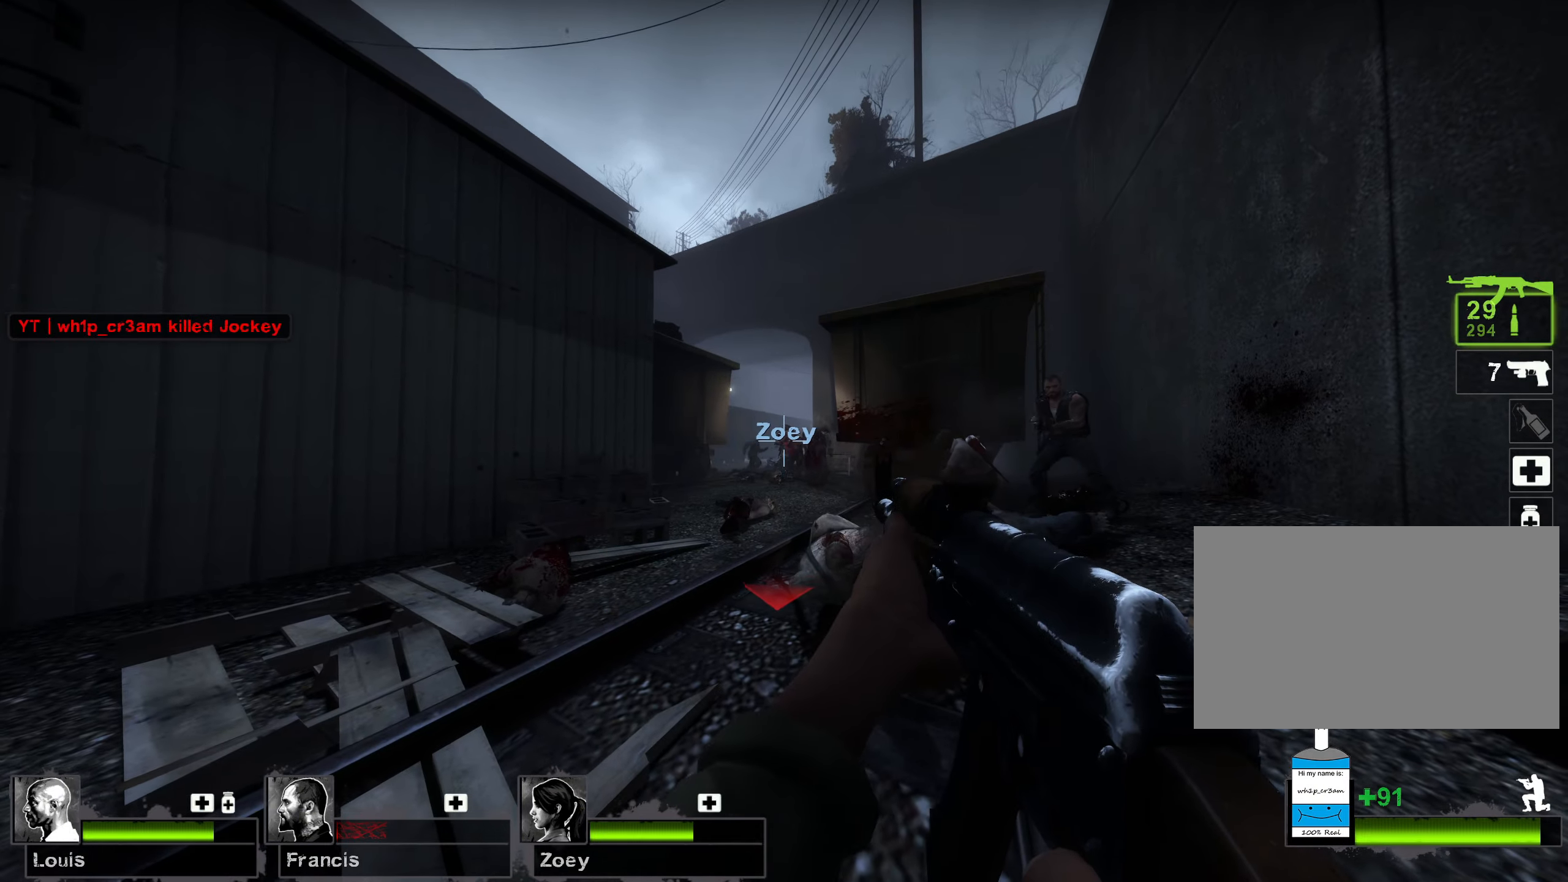
{"keys": [], "mouse": ["right"], "events": [[350, "d", "down"], [383, "mouse_right", "down"], [400, "mouse_left", "up"], [417, "d", "up"], [433, "ctrl", "up"]]}
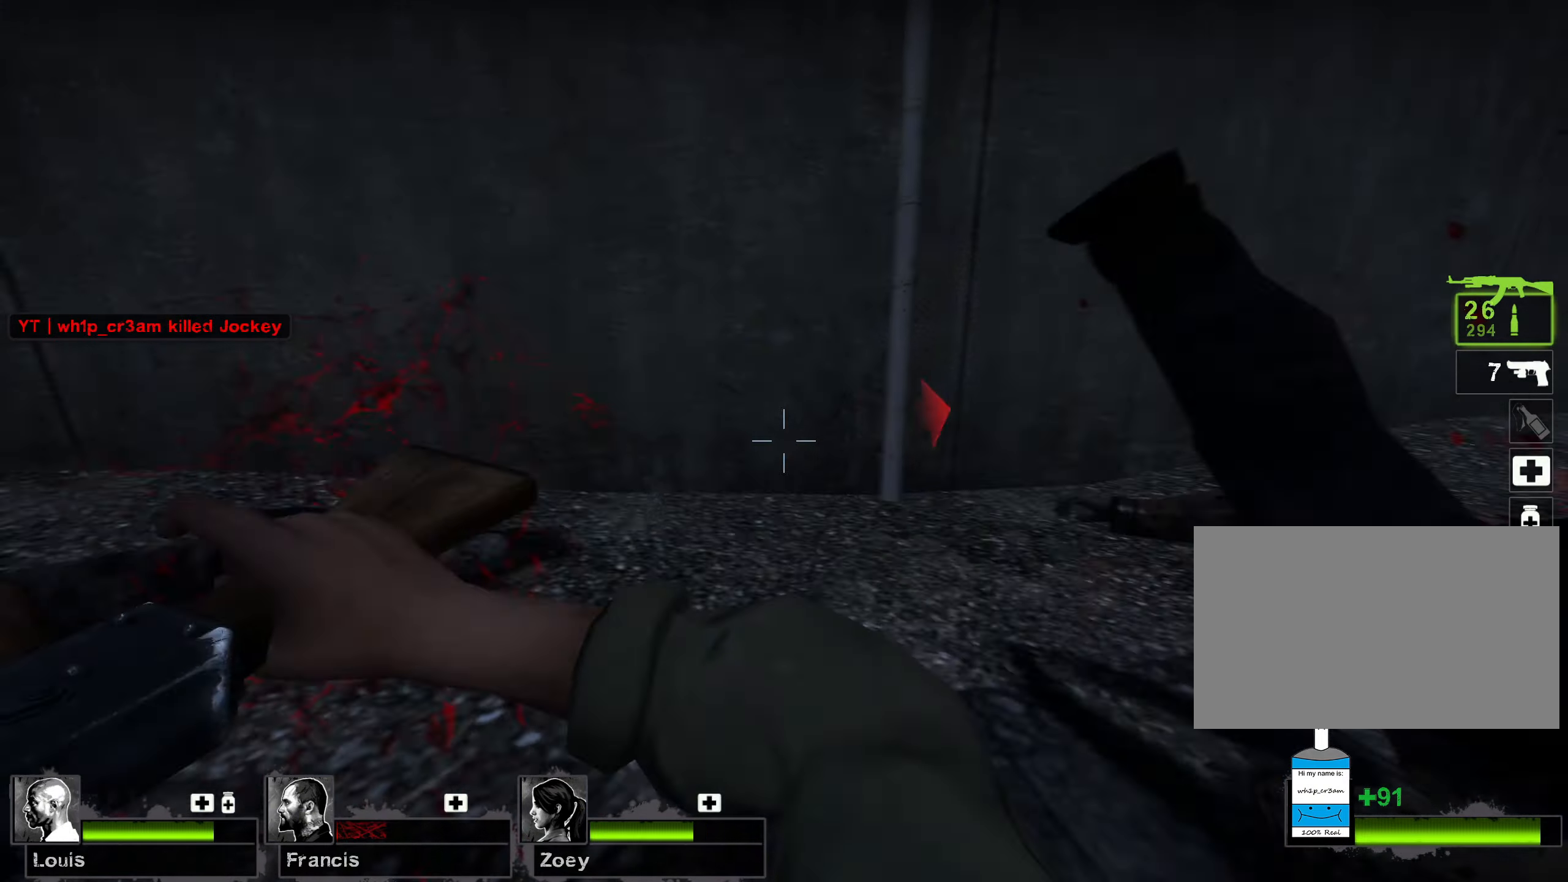
{"keys": ["ctrl"], "mouse": ["left"], "events": [[200, "mouse_right", "up"], [383, "ctrl", "down"], [433, "mouse_left", "down"]]}
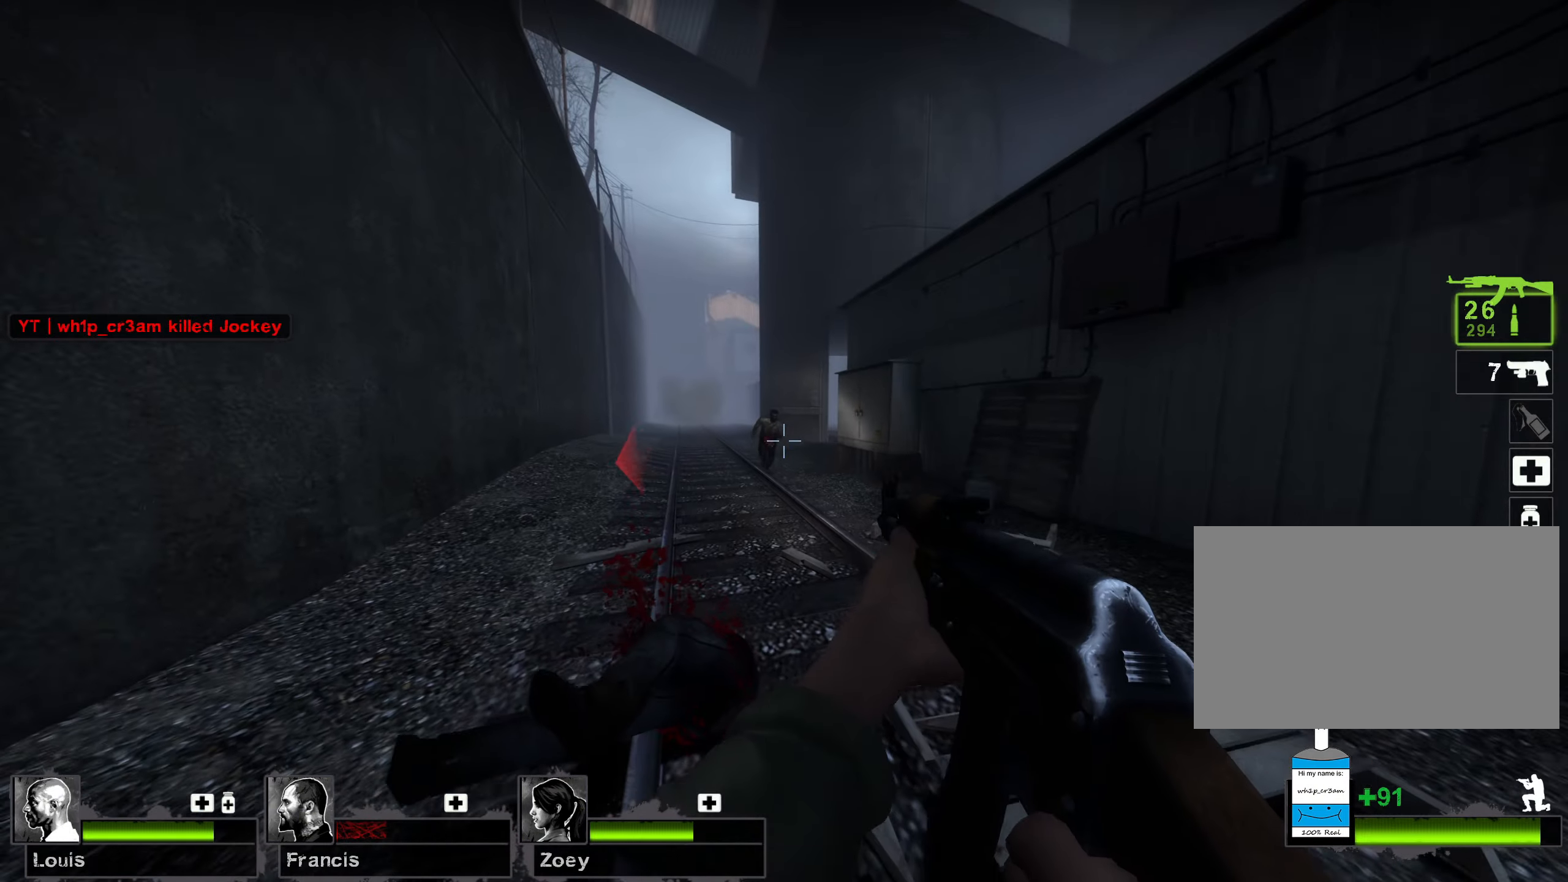
{"keys": [], "mouse": [], "events": [[33, "mouse_left", "up"], [150, "ctrl", "up"]]}